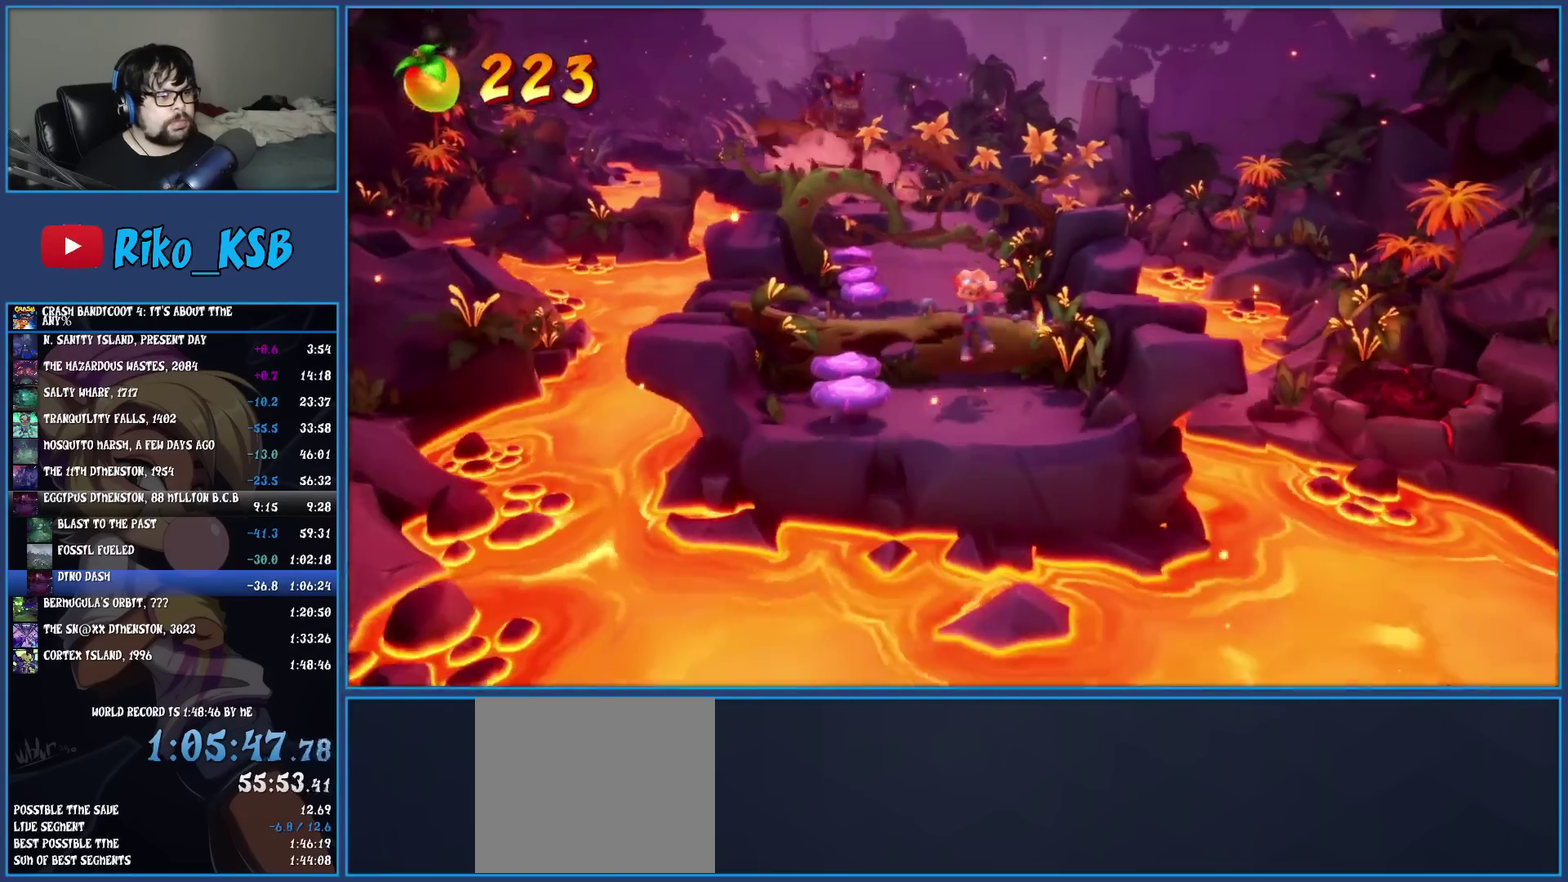
Gameplay with a controller (PlayStation layout); each line is a JSON object with the inputs held at the frame after it. "events" lists button and stick changes between this image and that frame as [ms after this image, input, new state], when the widget could be followed in between. Not read: R3 right_stick.
{"buttons": ["R1"], "left_stick": "down", "events": [[83, "left_stick", "down-right"], [433, "R1", "down"], [467, "left_stick", "down"]]}
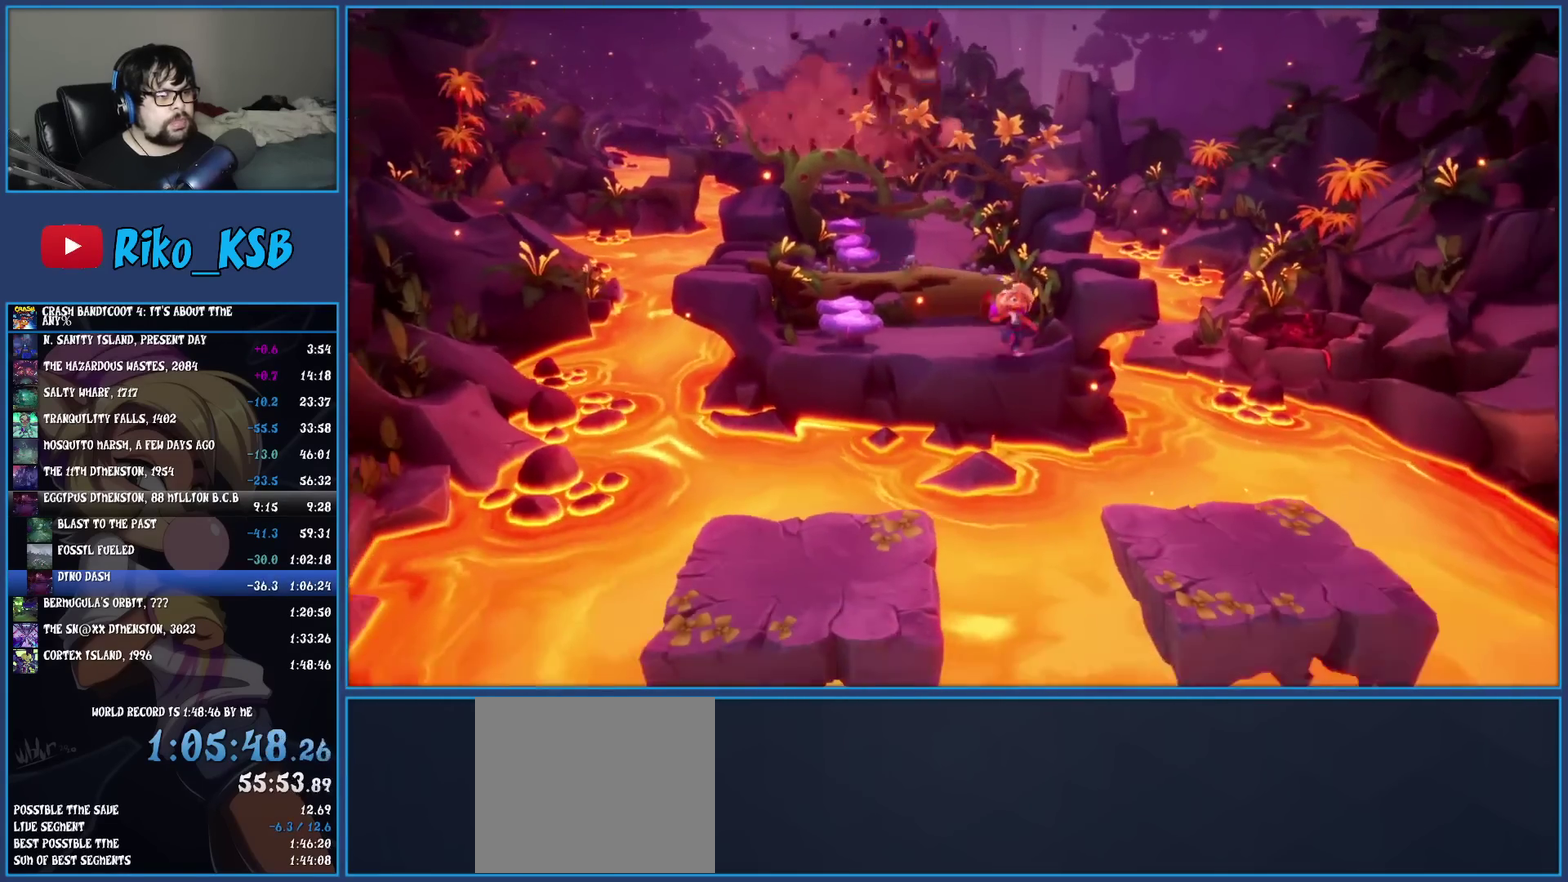
{"buttons": [], "left_stick": "down", "events": [[67, "R1", "up"], [167, "SQUARE", "down"], [350, "SQUARE", "up"]]}
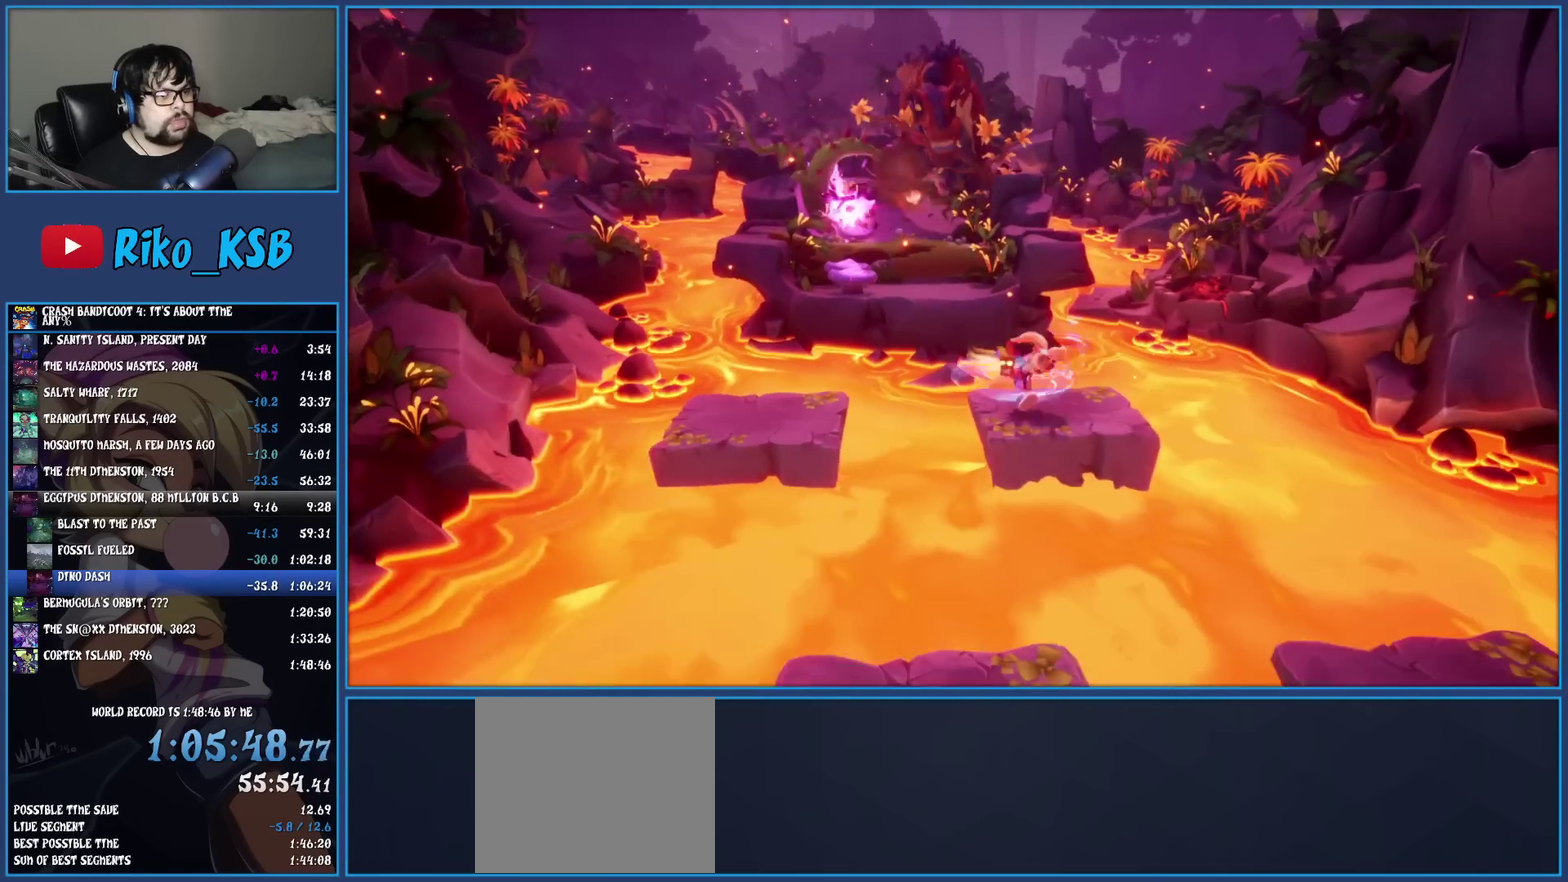
{"buttons": [], "left_stick": "down-right", "events": [[83, "left_stick", "down-right"], [217, "CROSS", "down"], [367, "CROSS", "up"]]}
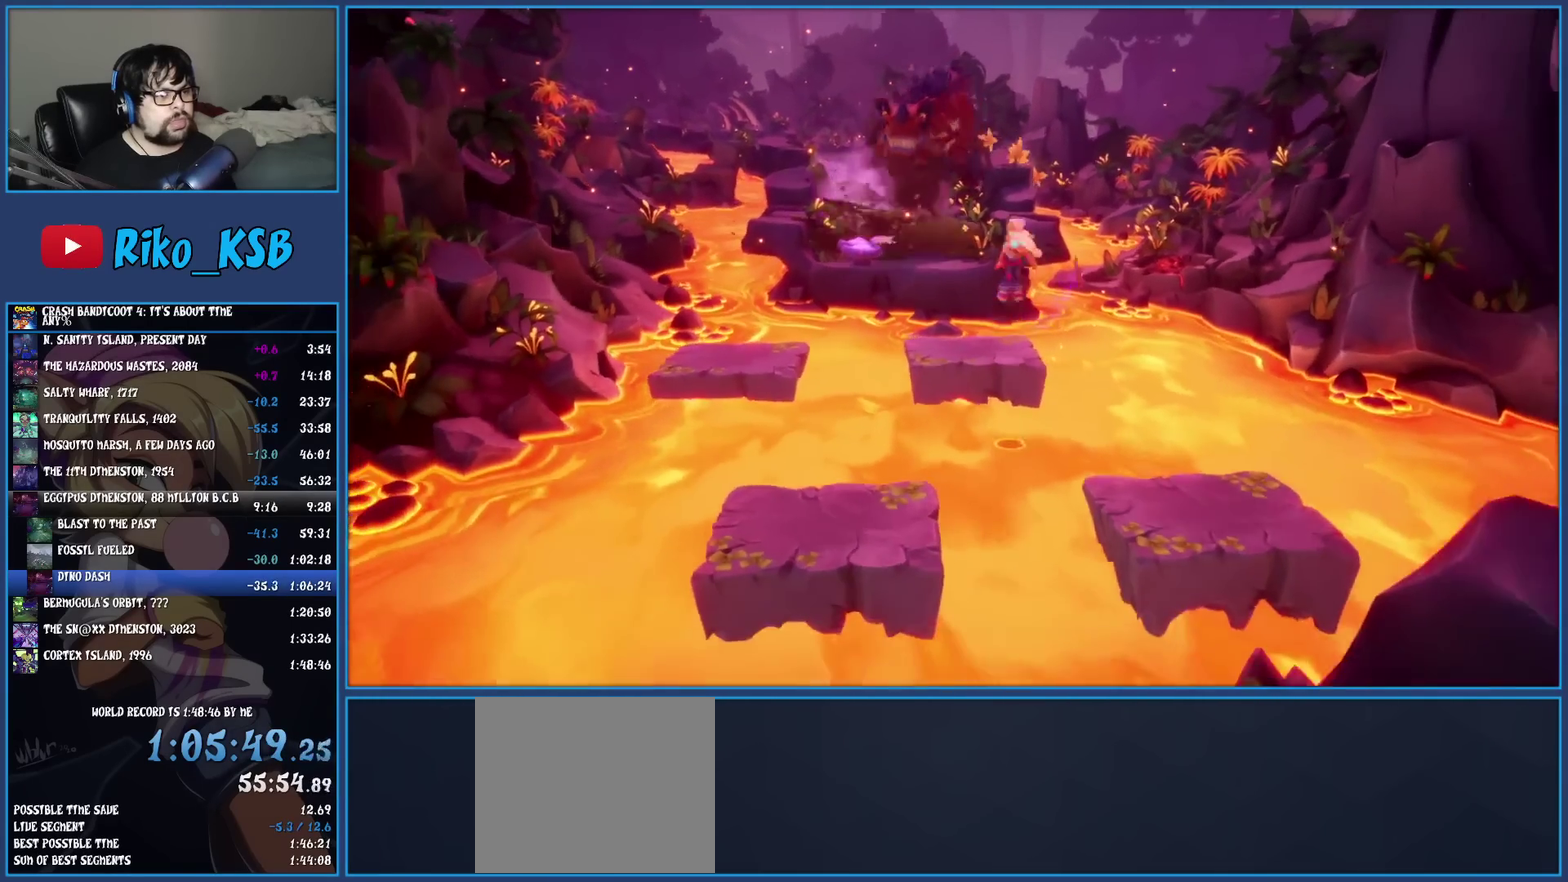
{"buttons": [], "left_stick": "down", "events": [[83, "left_stick", "down"]]}
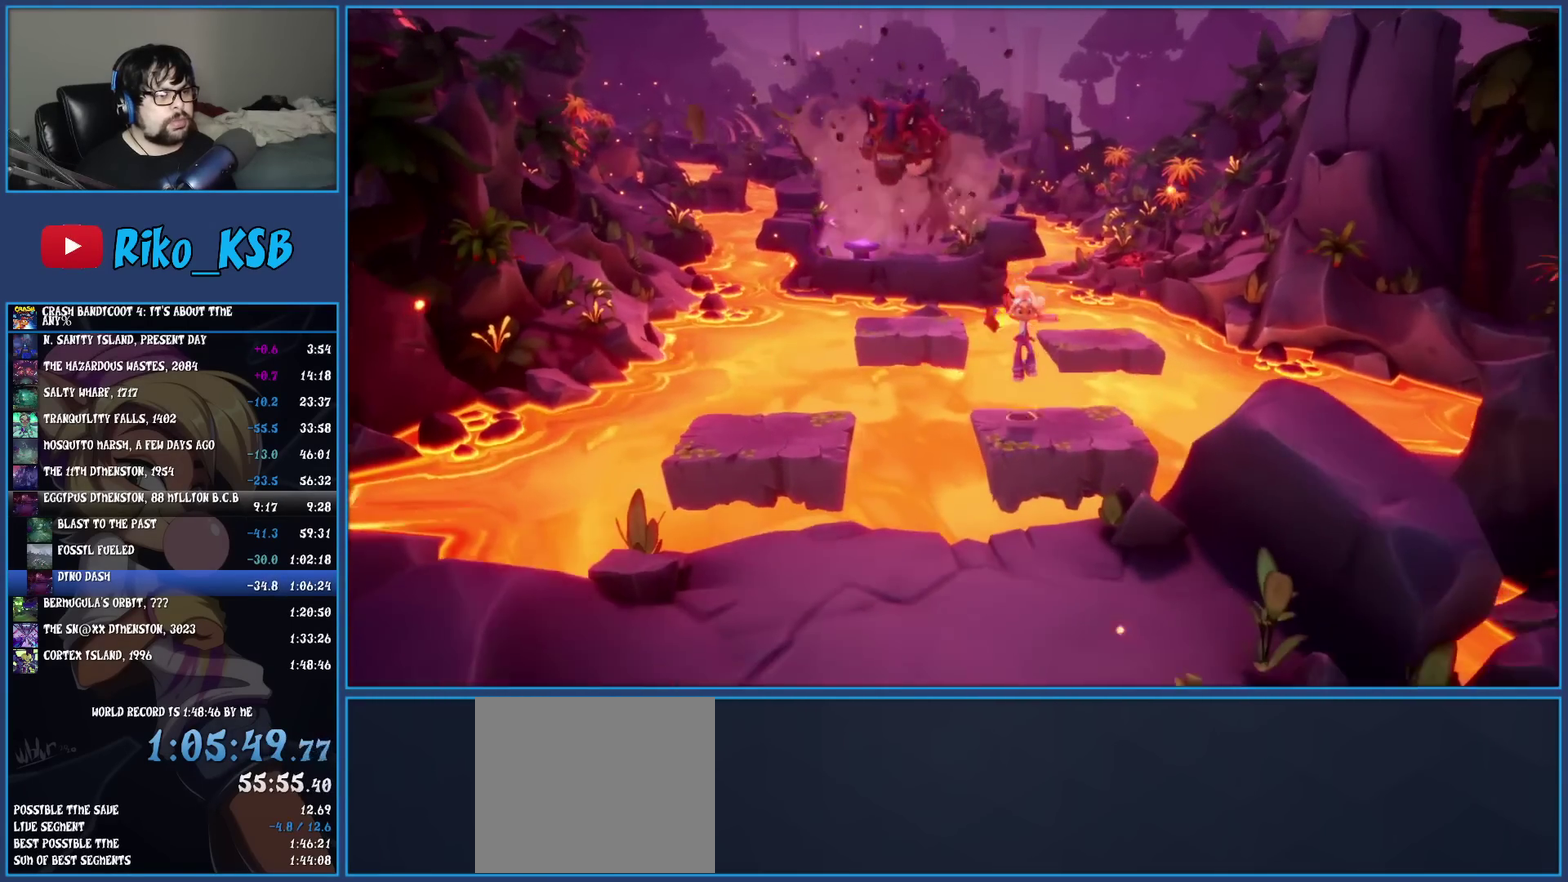
{"buttons": [], "left_stick": "down", "events": [[67, "CROSS", "down"], [217, "CROSS", "up"]]}
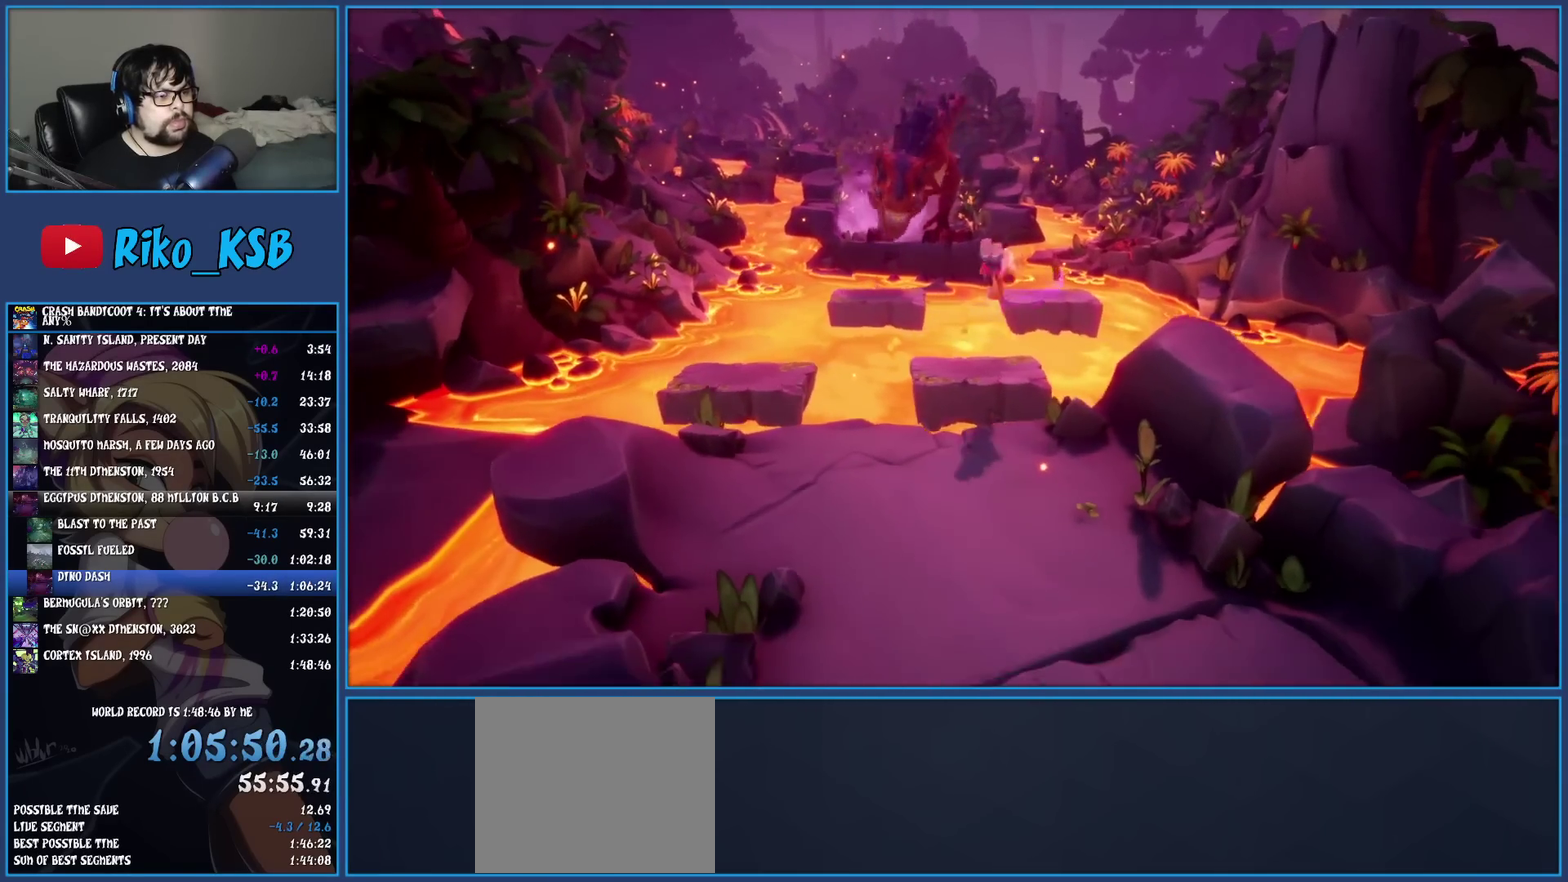
{"buttons": [], "left_stick": "down", "events": [[400, "R1", "down"], [483, "R1", "up"]]}
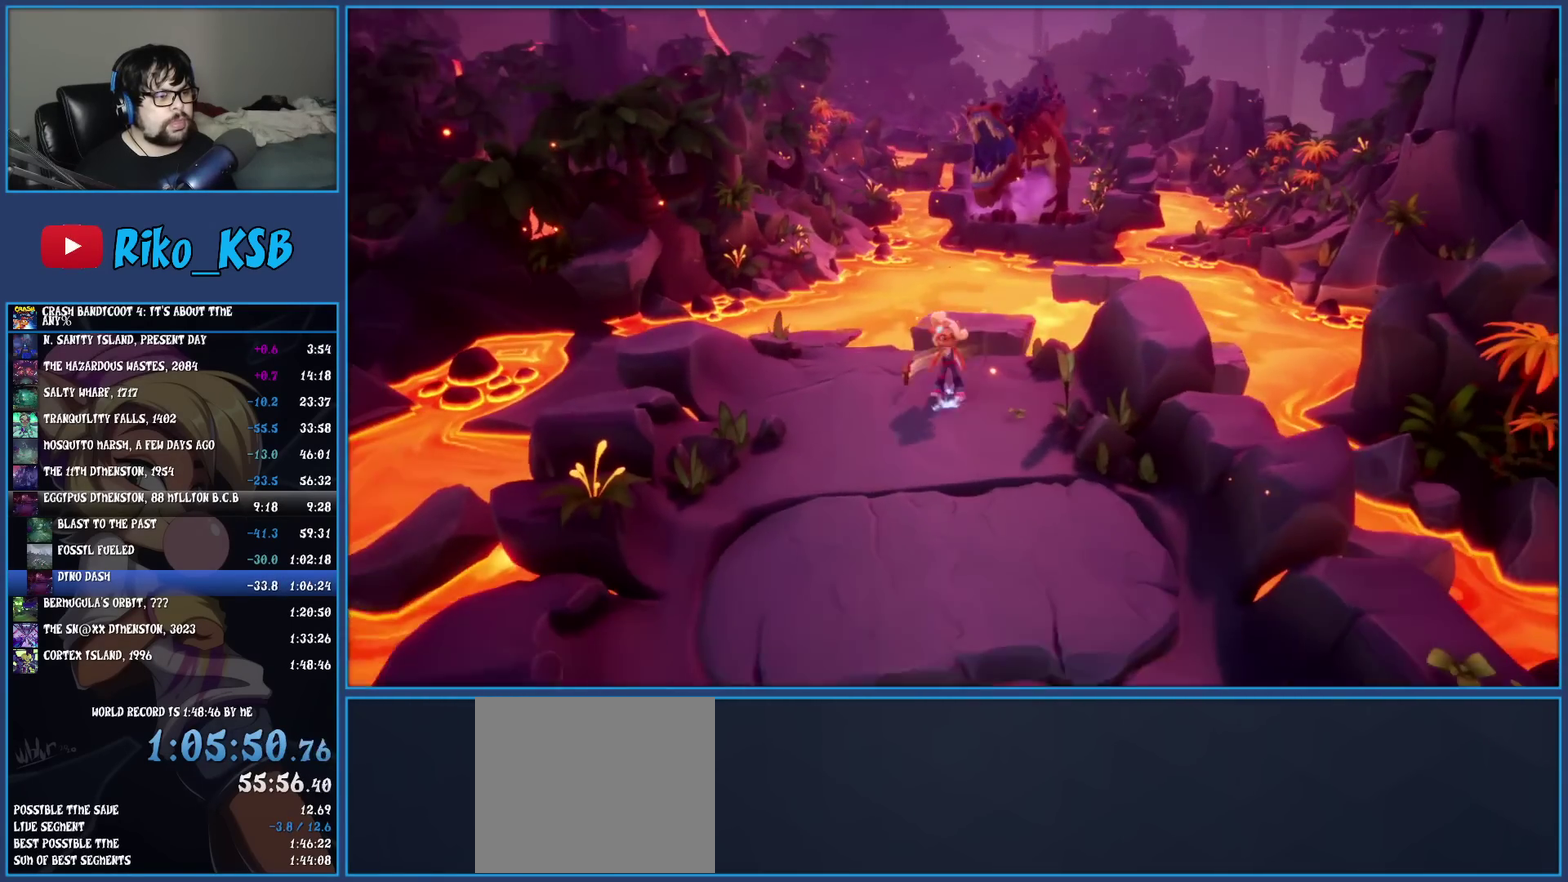
{"buttons": [], "left_stick": "down", "events": [[33, "SQUARE", "down"], [133, "SQUARE", "up"], [333, "R1", "down"], [450, "R1", "up"]]}
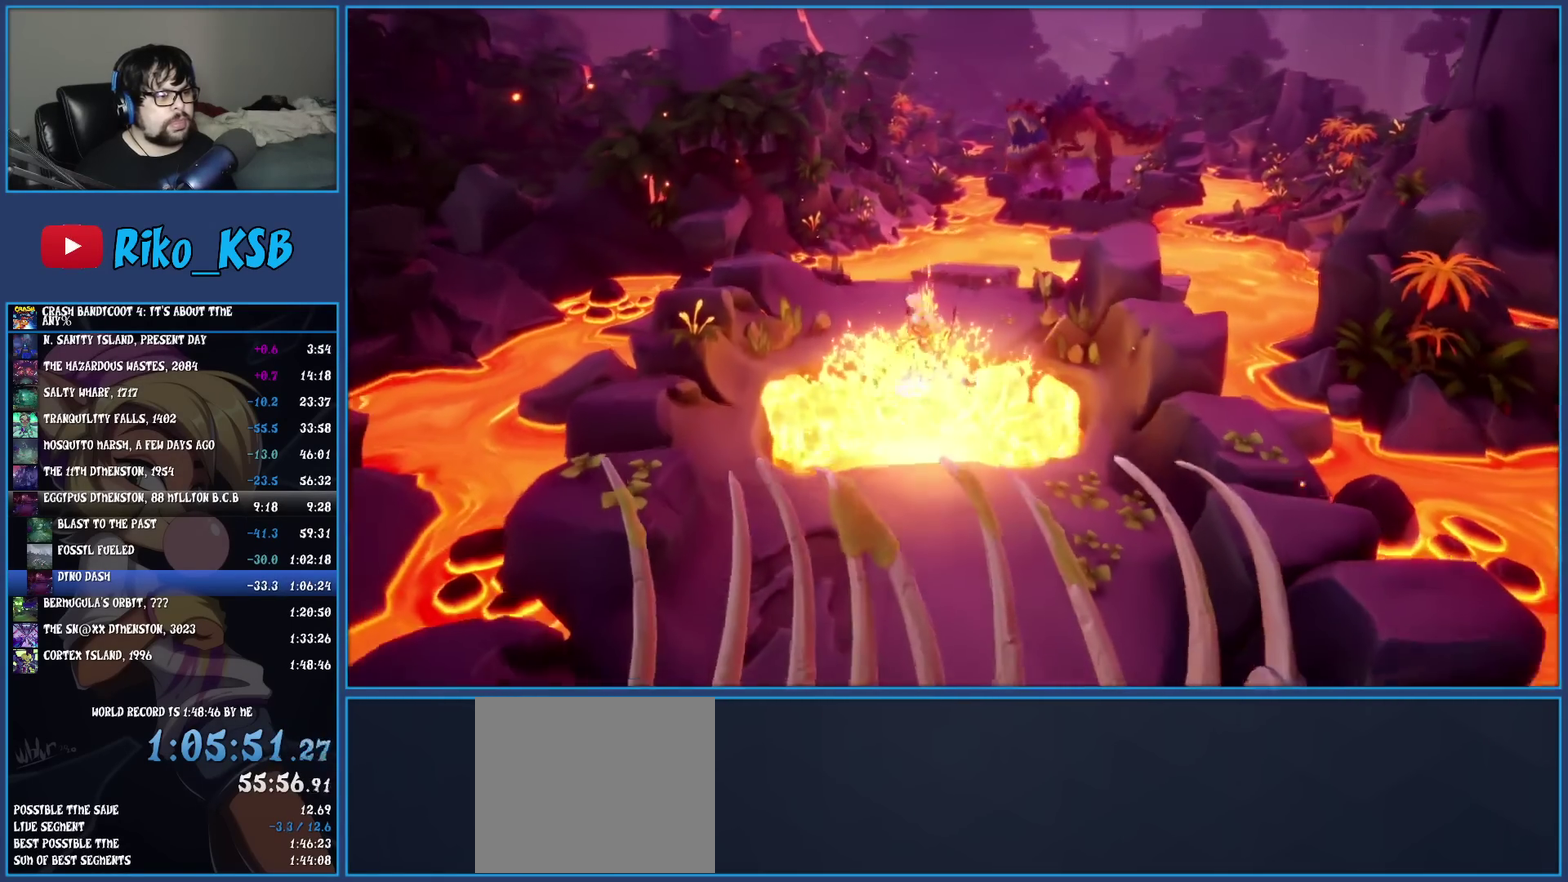
{"buttons": [], "left_stick": "down", "events": [[33, "SQUARE", "down"], [183, "SQUARE", "up"]]}
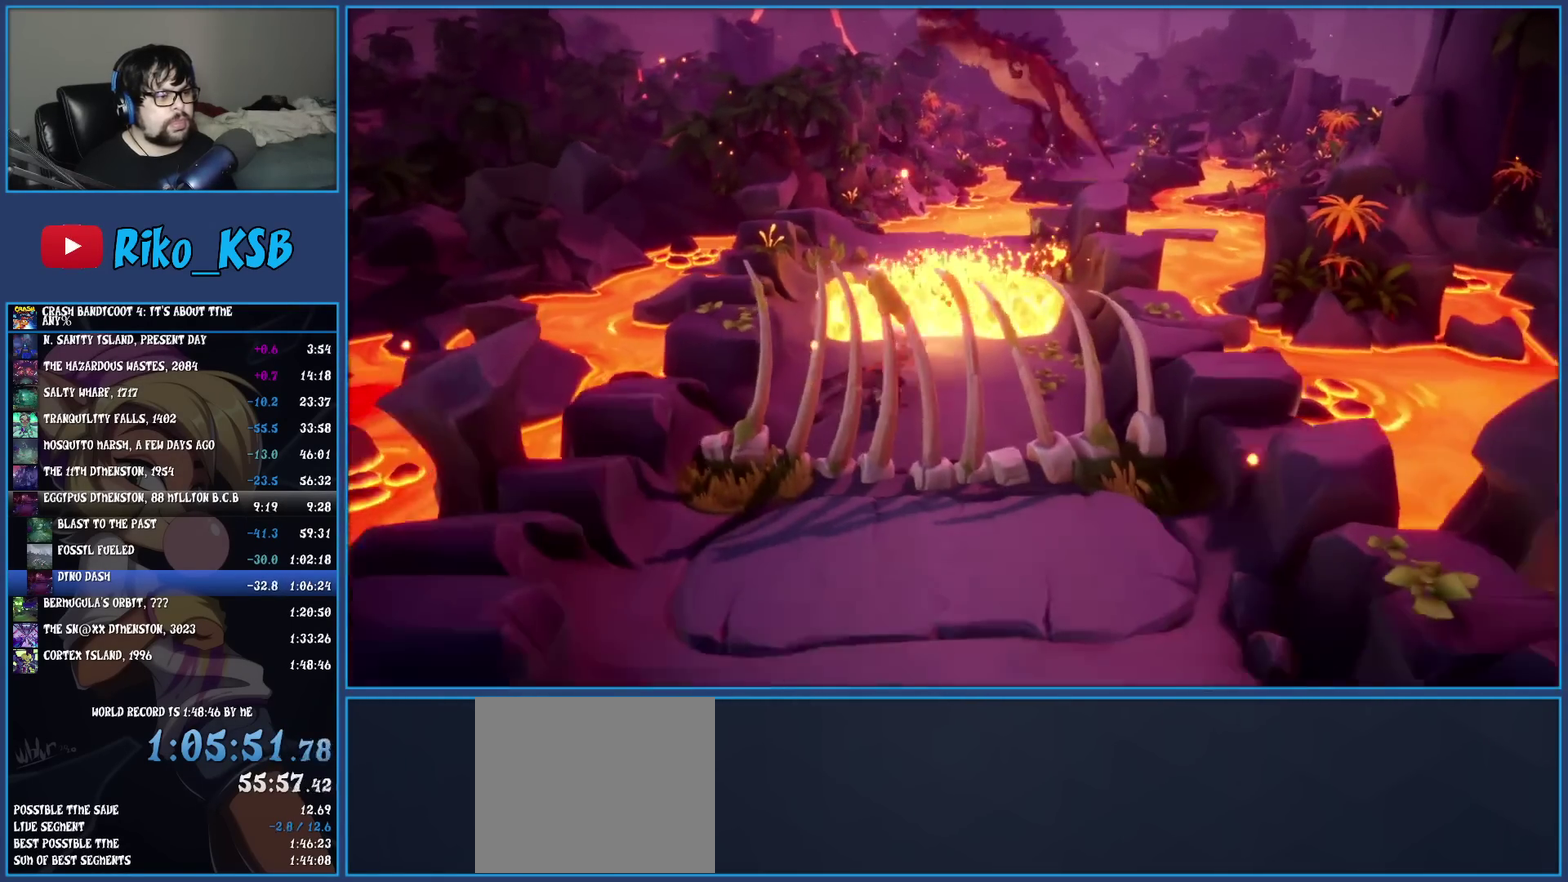
{"buttons": ["R1"], "left_stick": "down", "events": [[17, "SQUARE", "down"], [150, "SQUARE", "up"], [417, "R1", "down"]]}
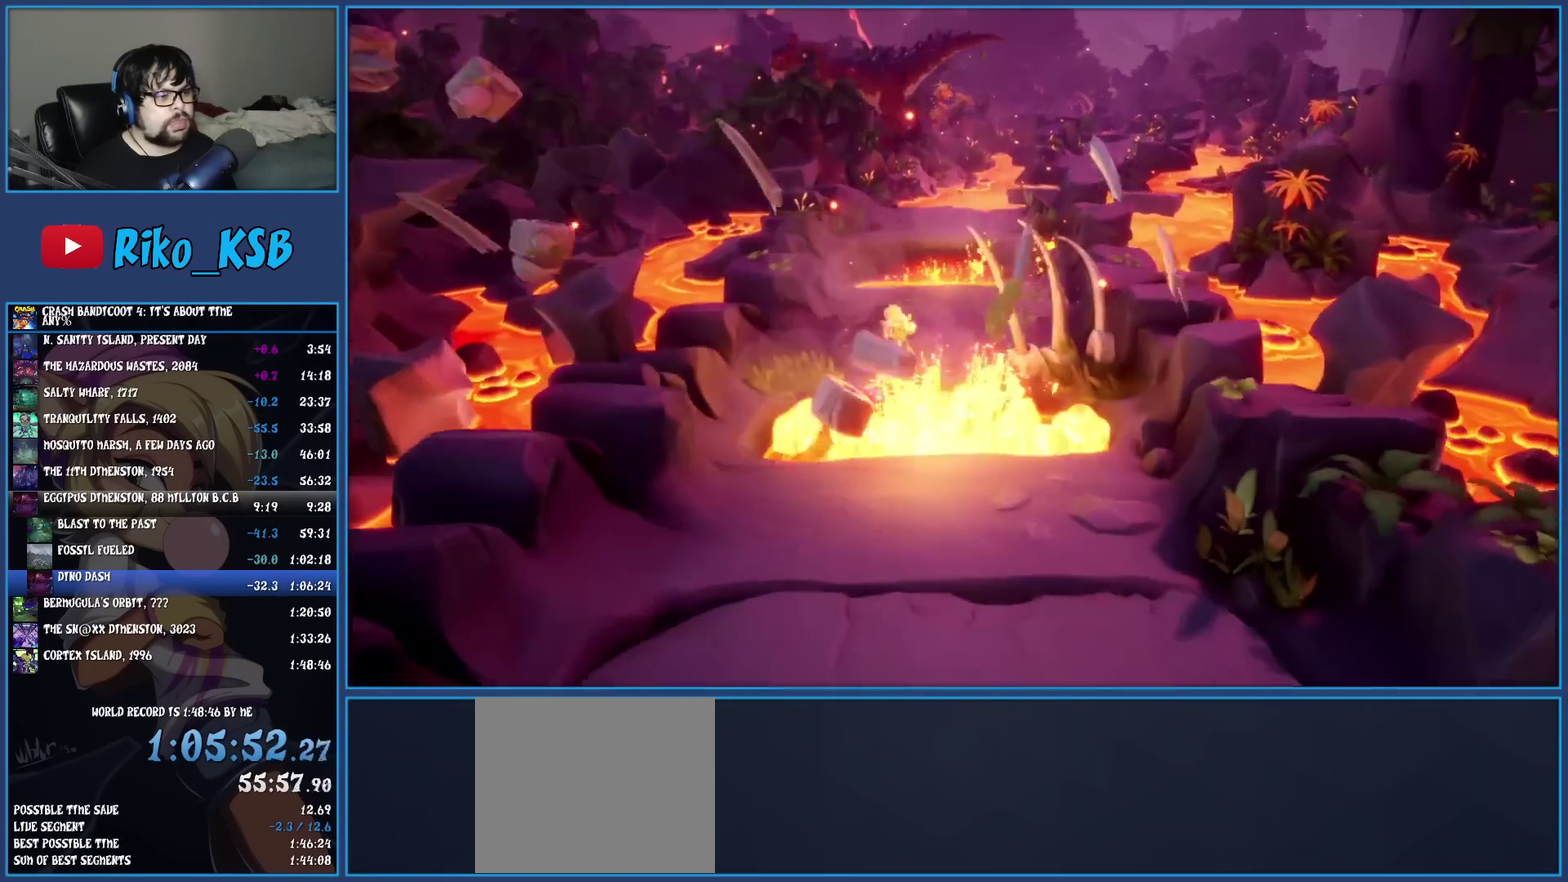
{"buttons": [], "left_stick": "down", "events": [[67, "R1", "up"], [133, "SQUARE", "down"], [317, "SQUARE", "up"]]}
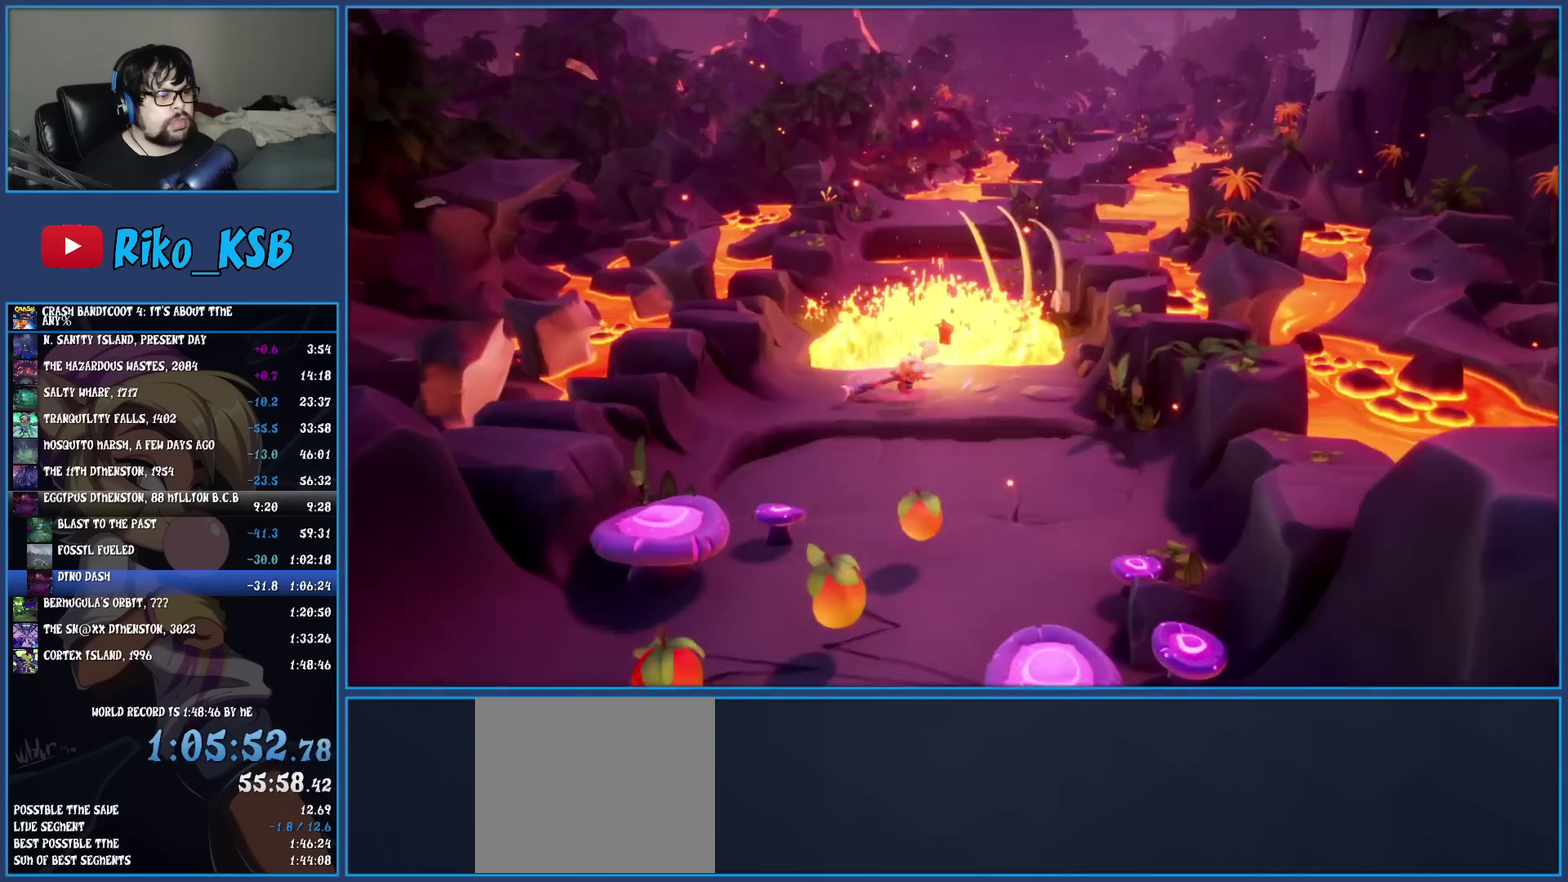
{"buttons": ["SQUARE"], "left_stick": "down", "events": [[167, "R1", "down"], [283, "R1", "up"], [350, "SQUARE", "down"]]}
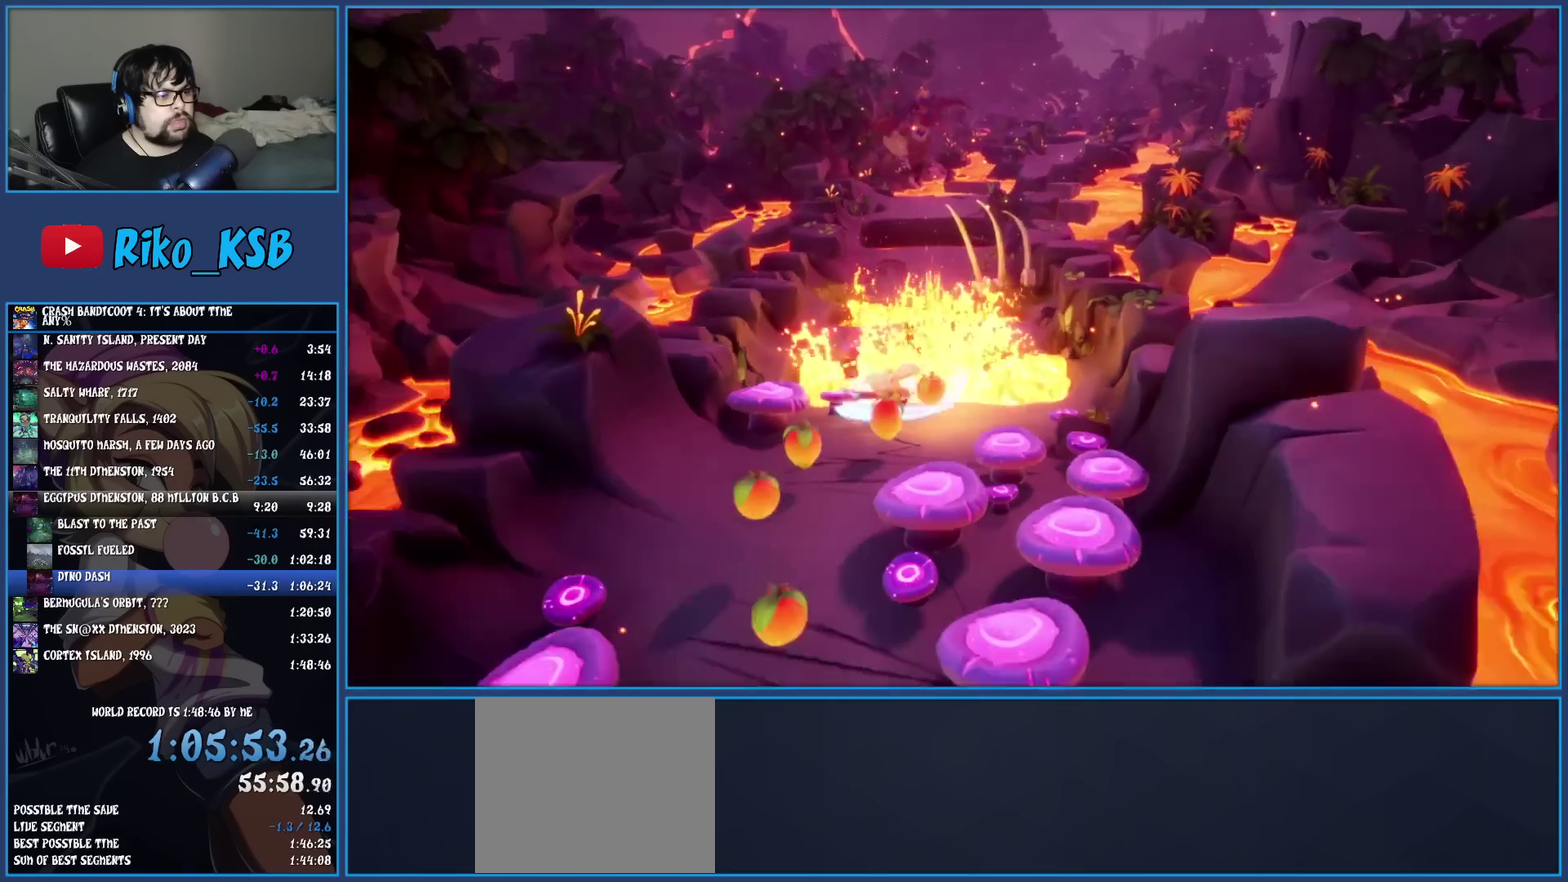
{"buttons": ["SQUARE"], "left_stick": "down", "events": [[50, "SQUARE", "up"], [233, "R1", "down"], [367, "R1", "up"], [417, "SQUARE", "down"]]}
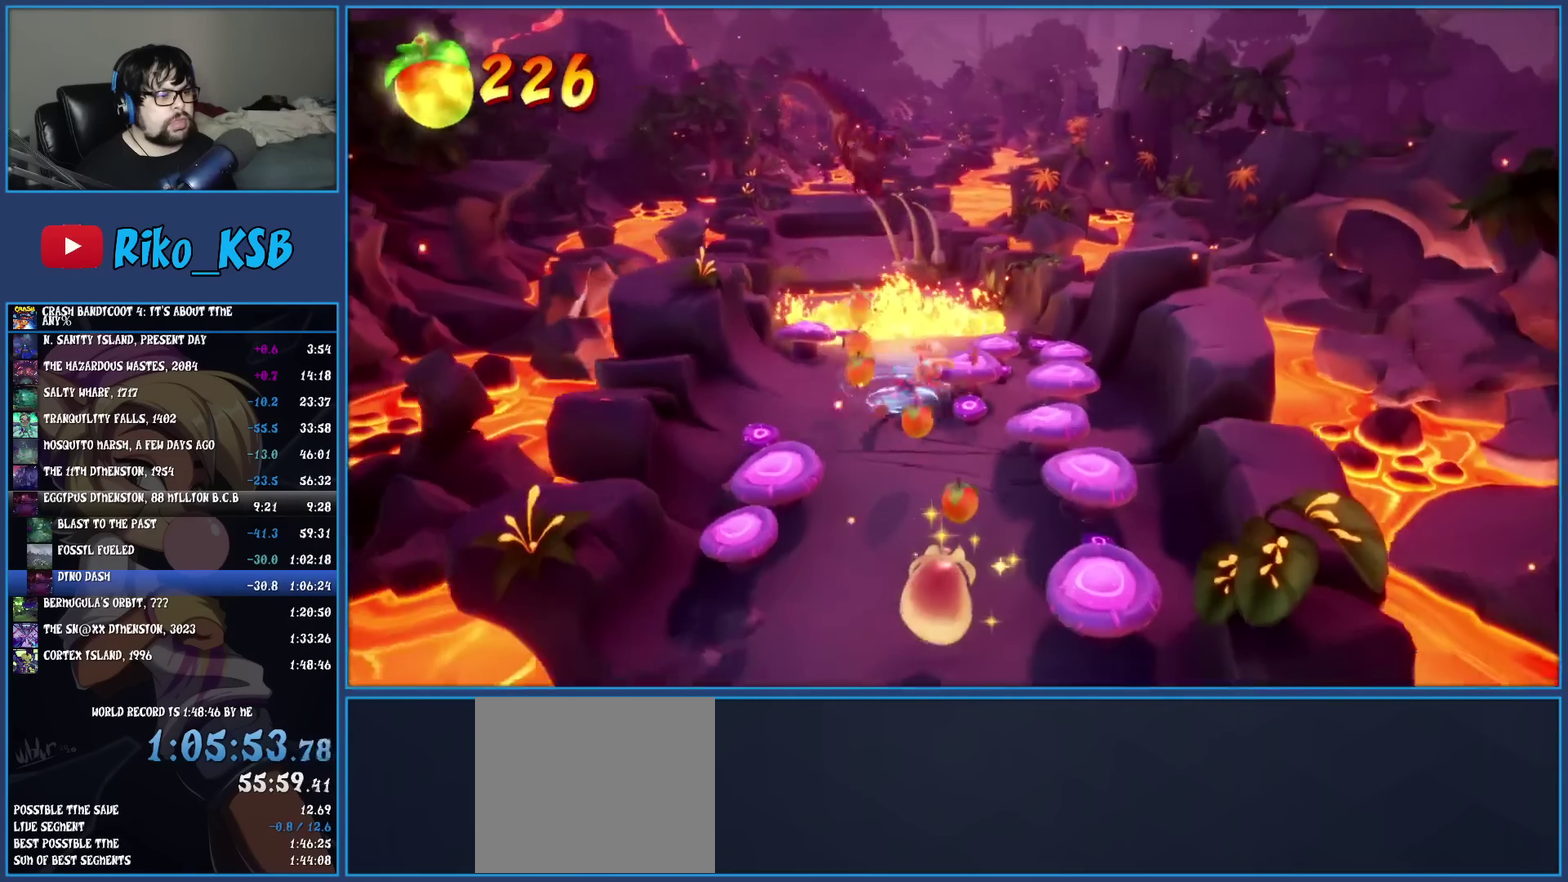
{"buttons": ["SQUARE"], "left_stick": "down-right", "events": [[83, "SQUARE", "up"], [217, "R1", "down"], [267, "left_stick", "down-right"], [333, "R1", "up"], [400, "SQUARE", "down"]]}
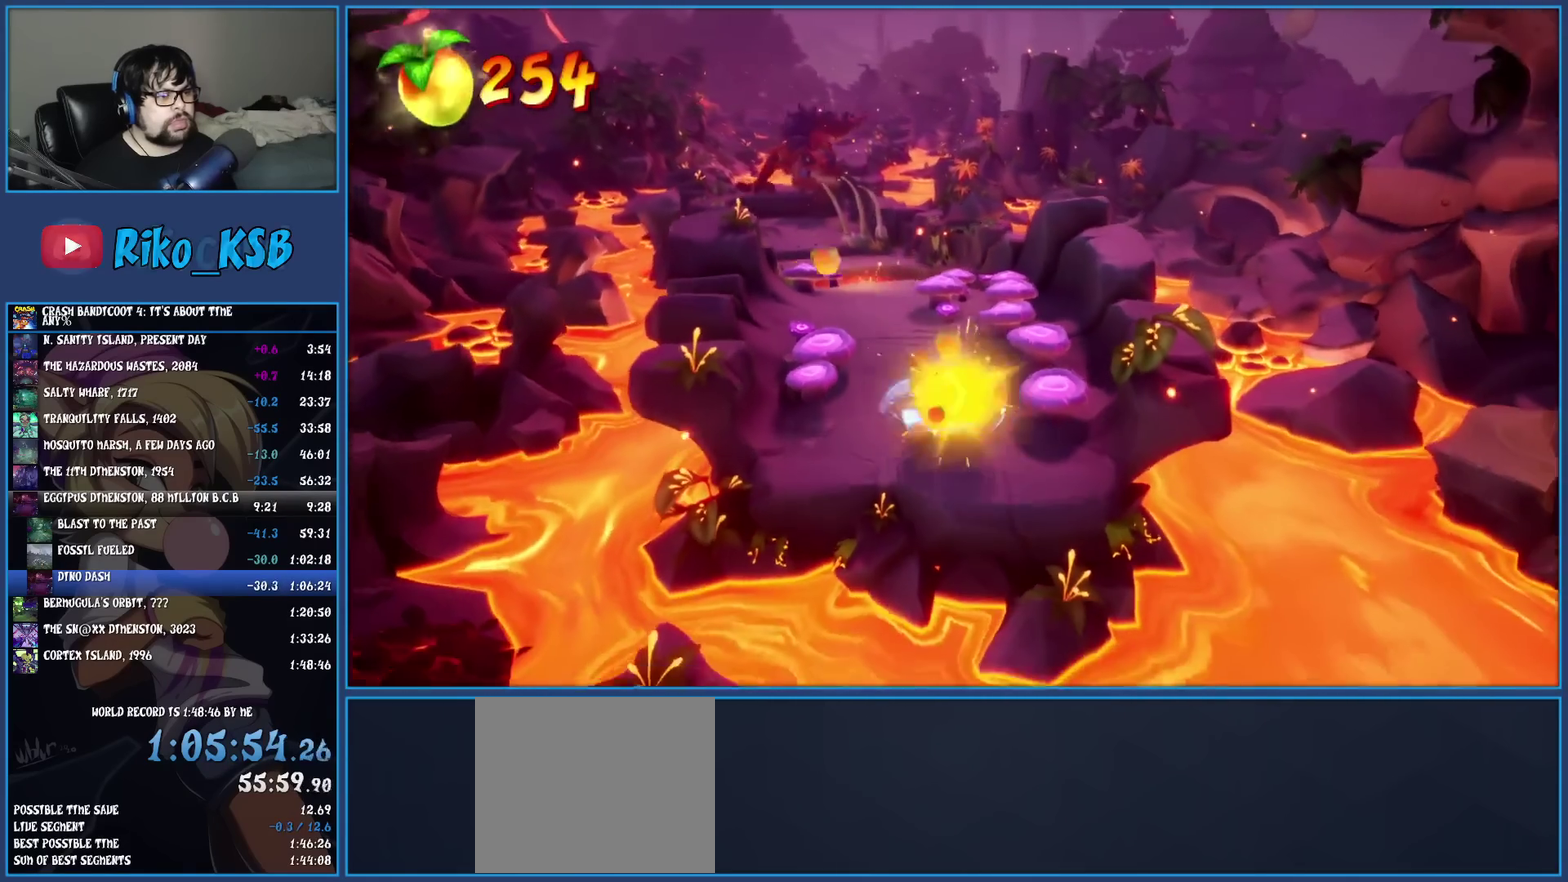
{"buttons": [], "left_stick": "down-right", "events": [[50, "SQUARE", "up"], [300, "CROSS", "down"], [400, "CROSS", "up"]]}
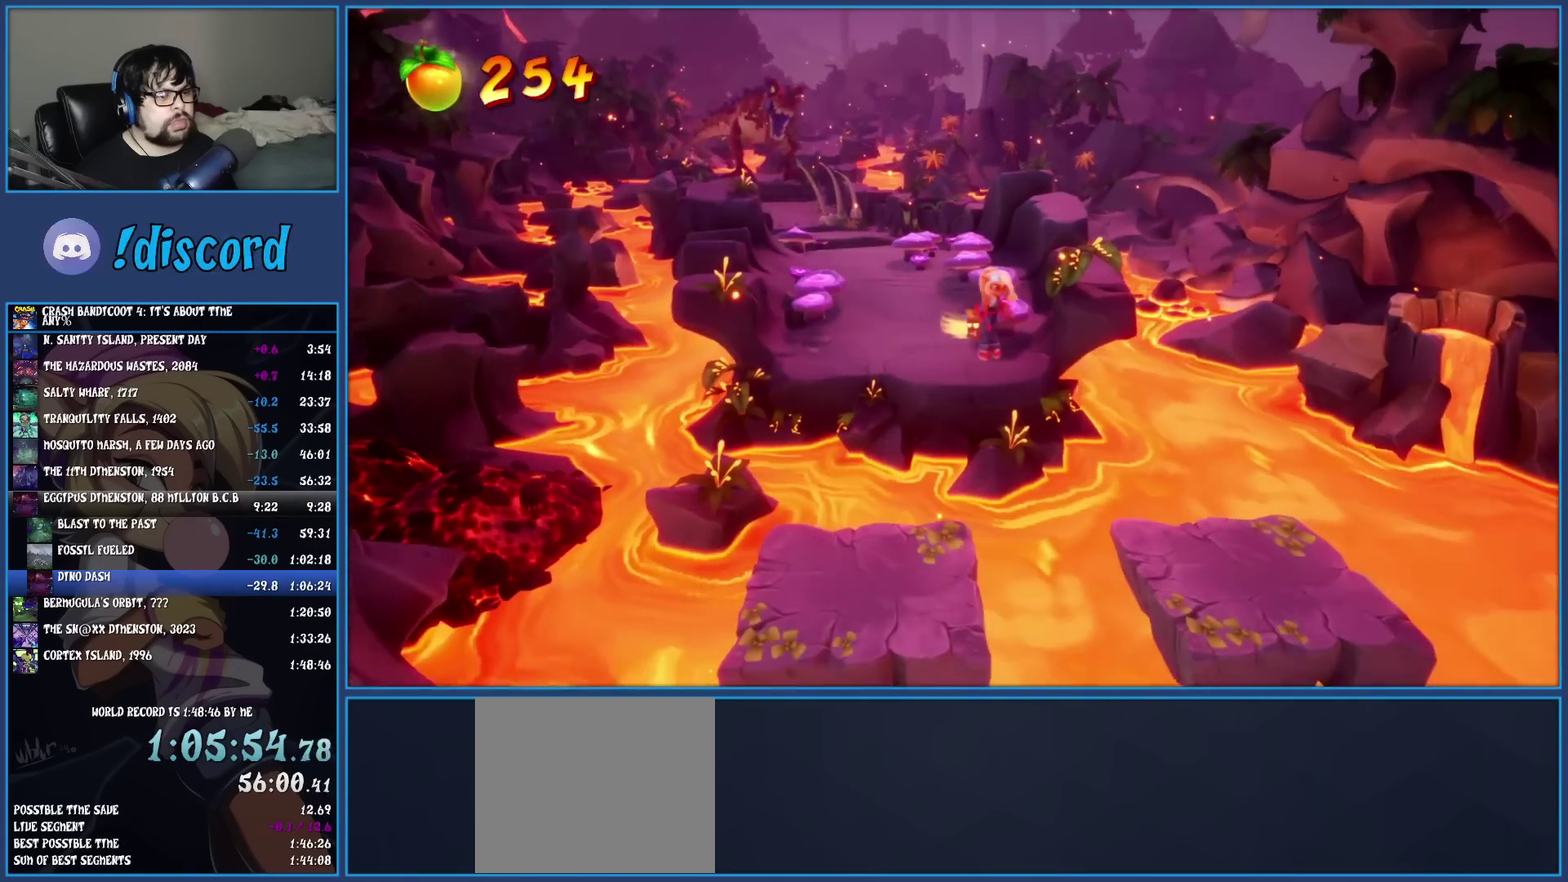
{"buttons": [], "left_stick": "down", "events": [[333, "left_stick", "down"]]}
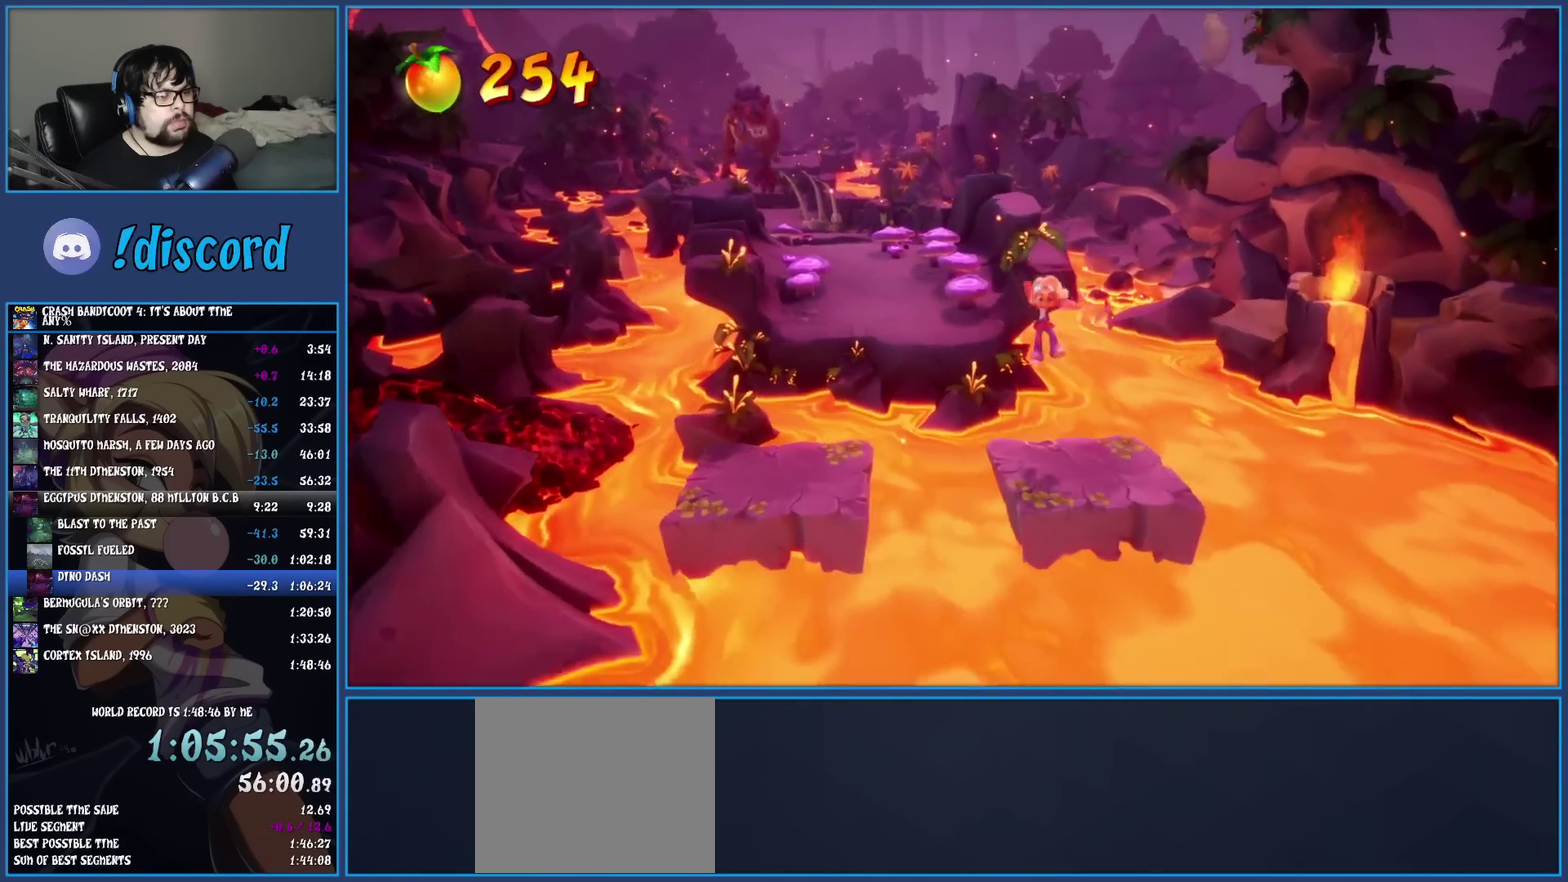
{"buttons": ["CROSS"], "left_stick": "down-right", "events": [[433, "CROSS", "down"], [467, "left_stick", "down-right"]]}
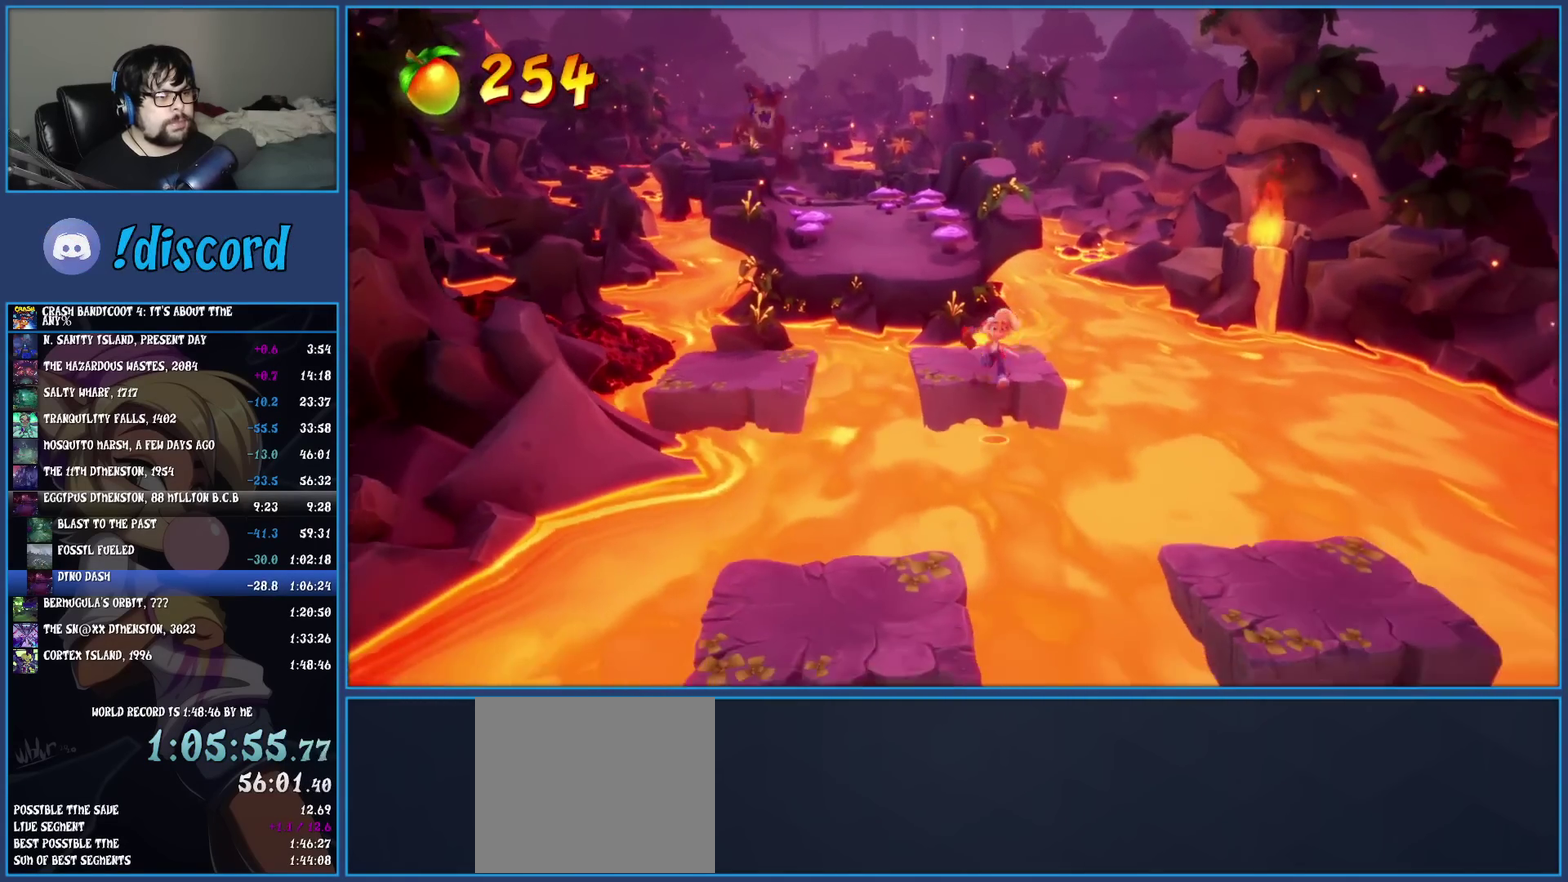
{"buttons": [], "left_stick": "down", "events": [[83, "CROSS", "up"], [500, "left_stick", "down"]]}
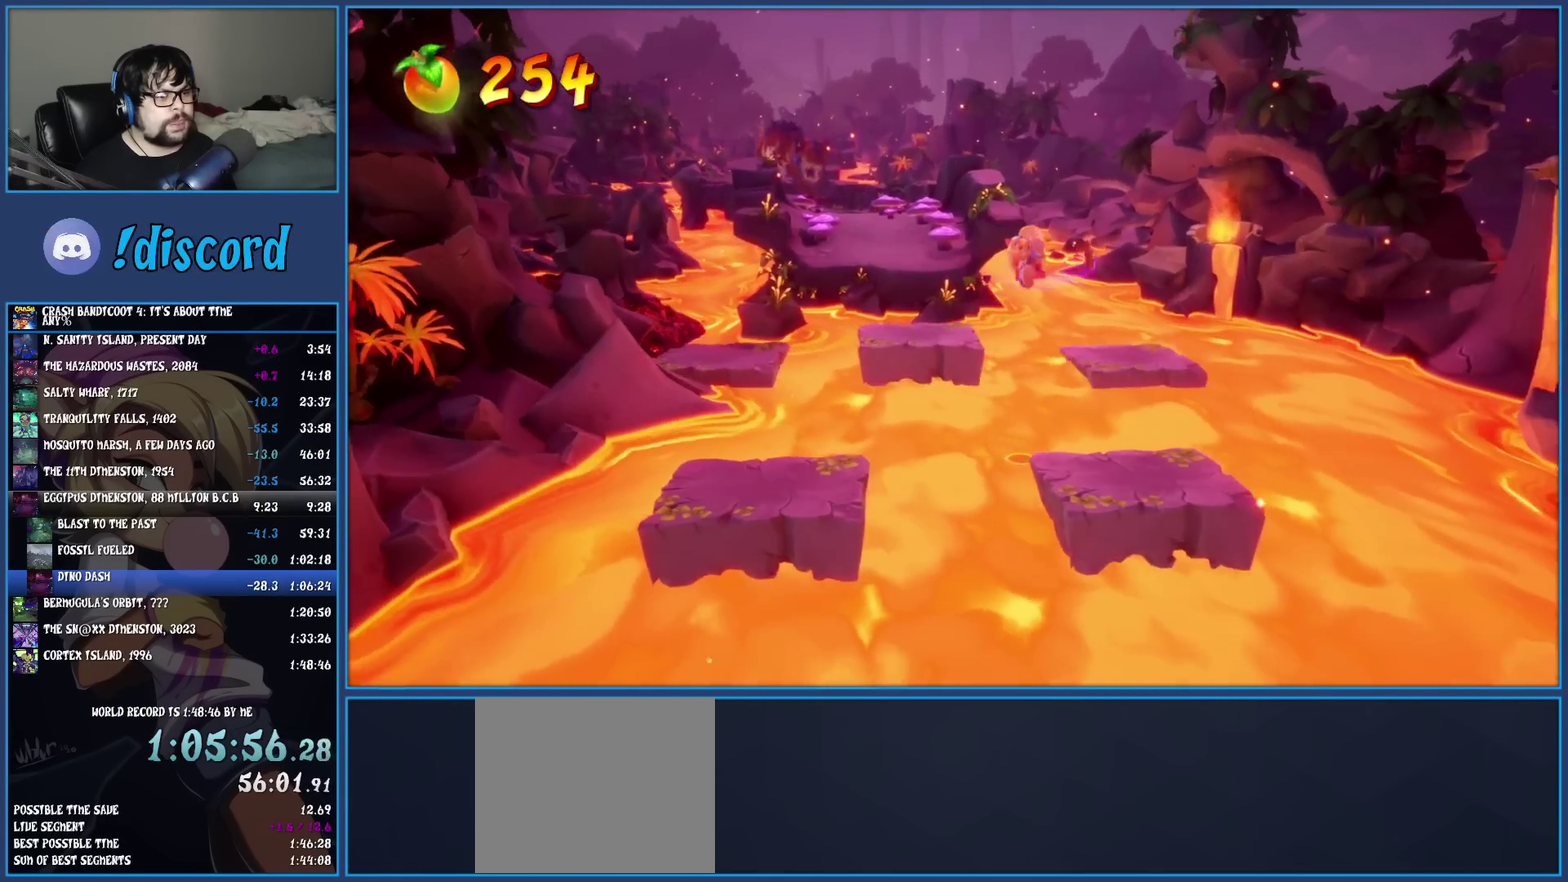
{"buttons": ["CROSS"], "left_stick": "down", "events": [[483, "CROSS", "down"]]}
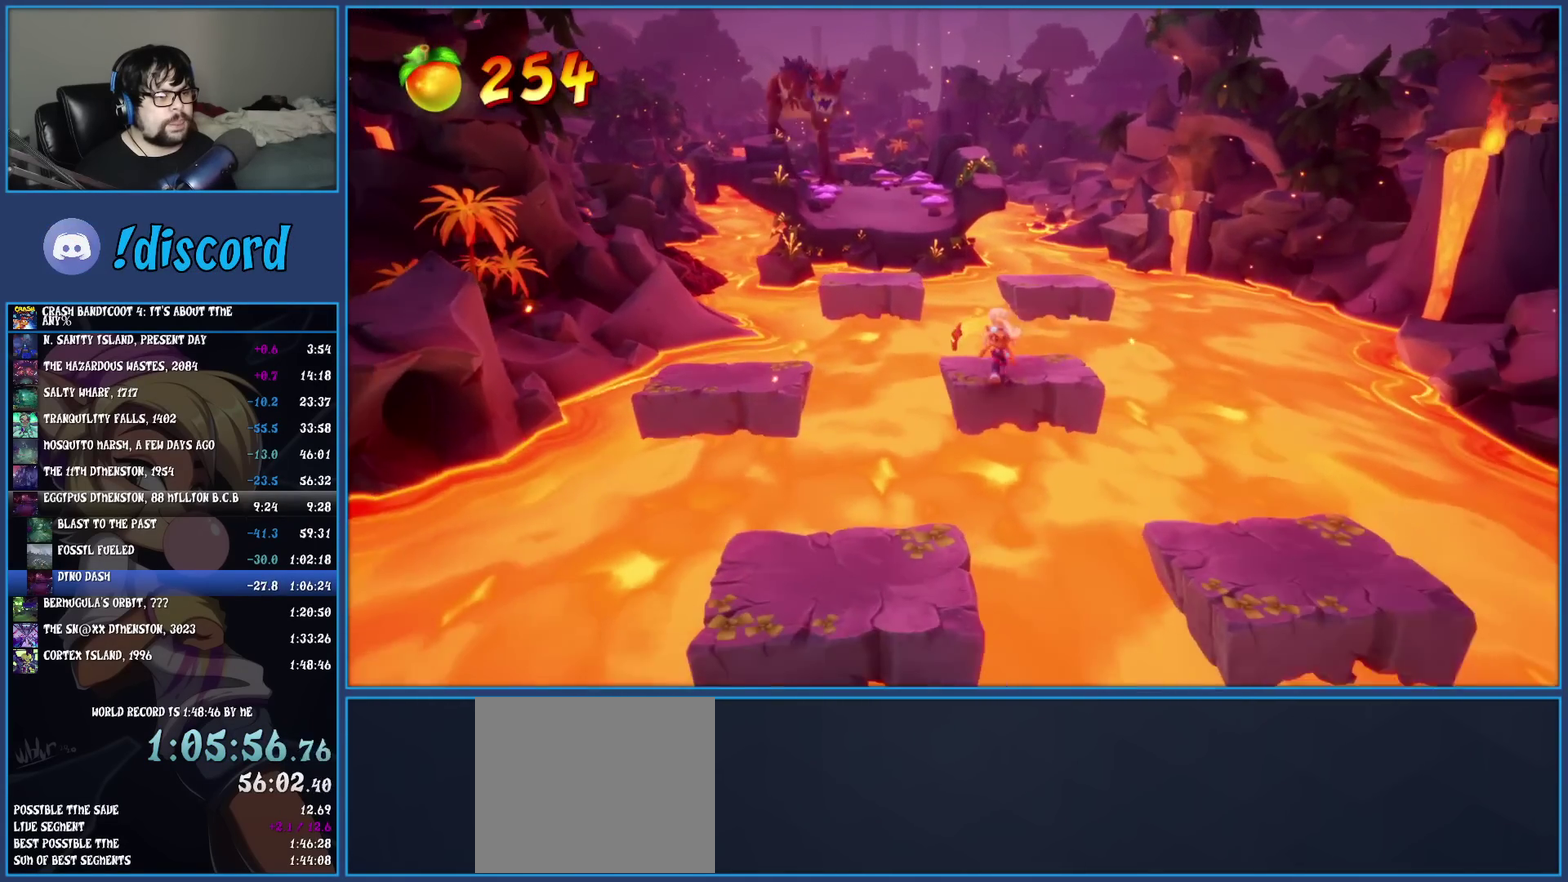
{"buttons": [], "left_stick": "down", "events": [[50, "left_stick", "down-right"], [150, "CROSS", "up"], [300, "left_stick", "down"]]}
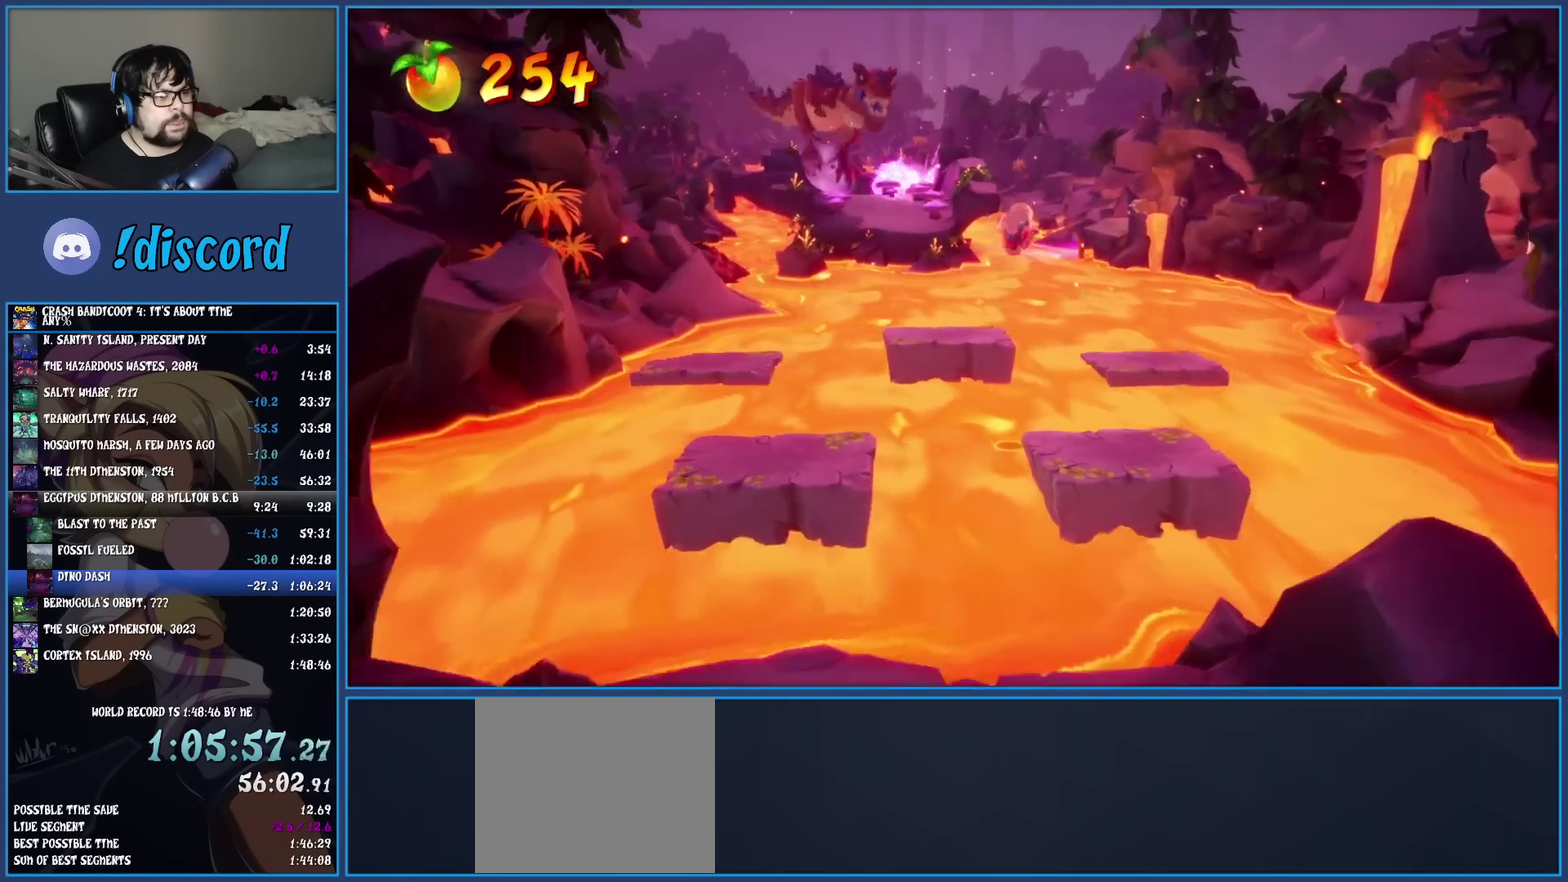
{"buttons": ["CROSS"], "left_stick": "down", "events": [[383, "CROSS", "down"]]}
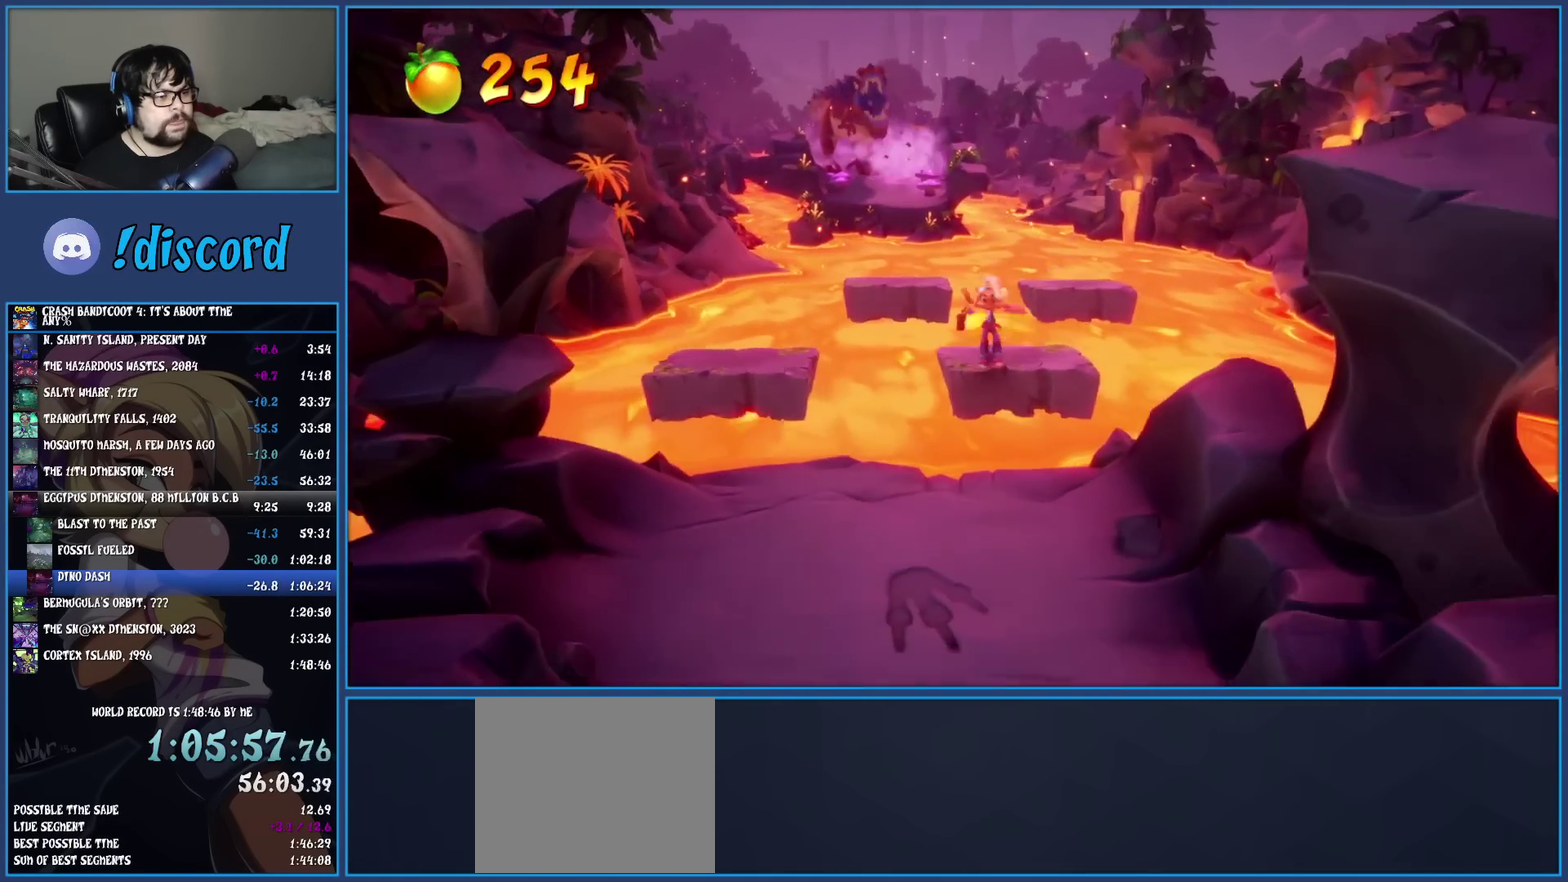
{"buttons": [], "left_stick": "down", "events": [[83, "CROSS", "up"]]}
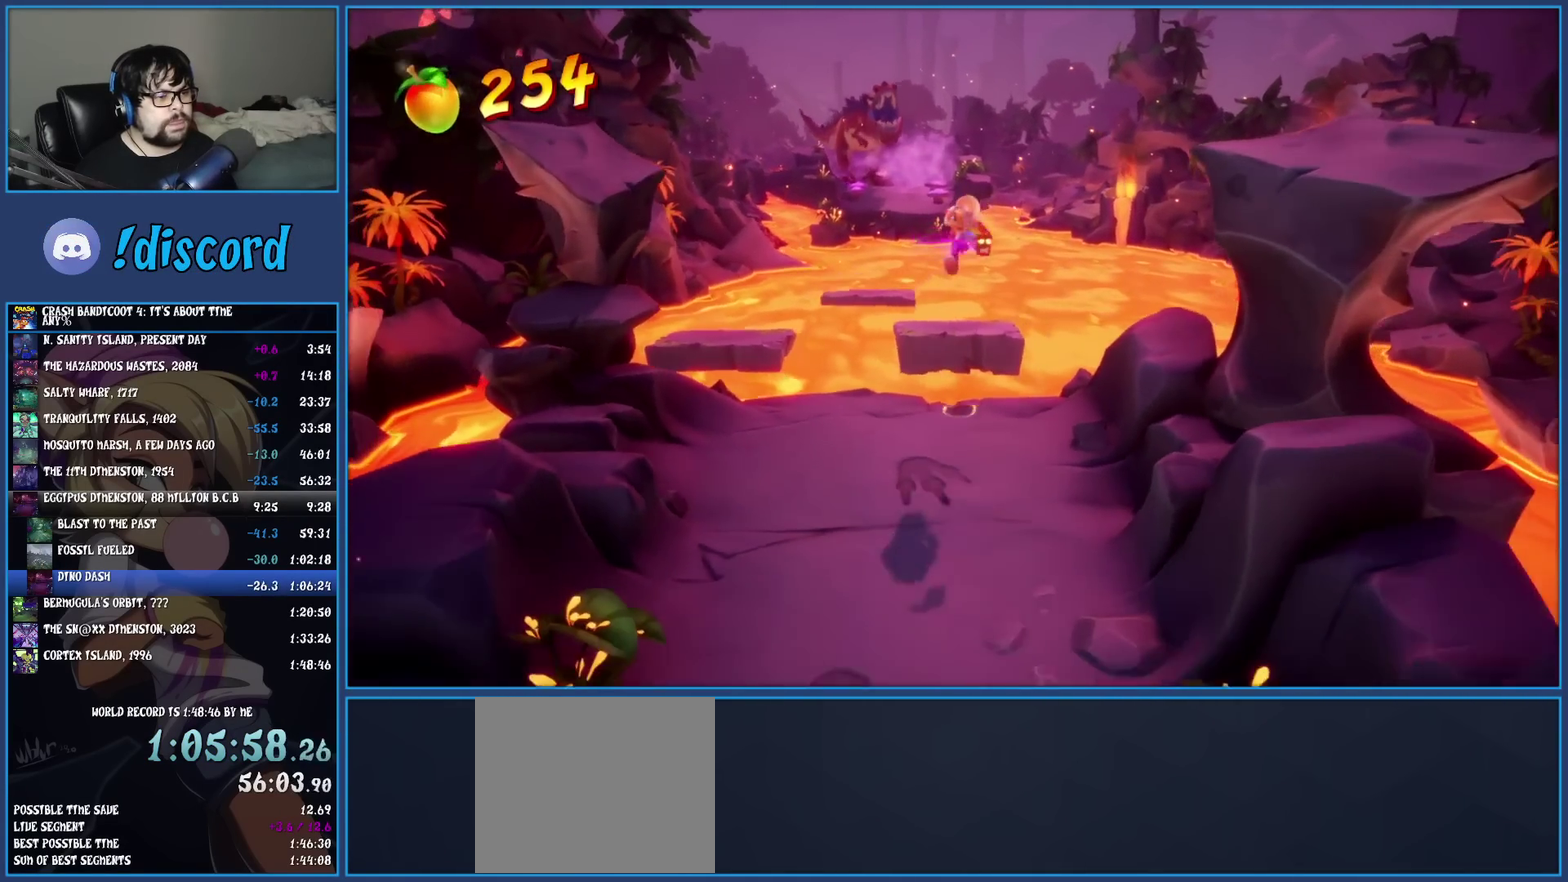
{"buttons": [], "left_stick": "down", "events": [[383, "R1", "down"], [483, "R1", "up"]]}
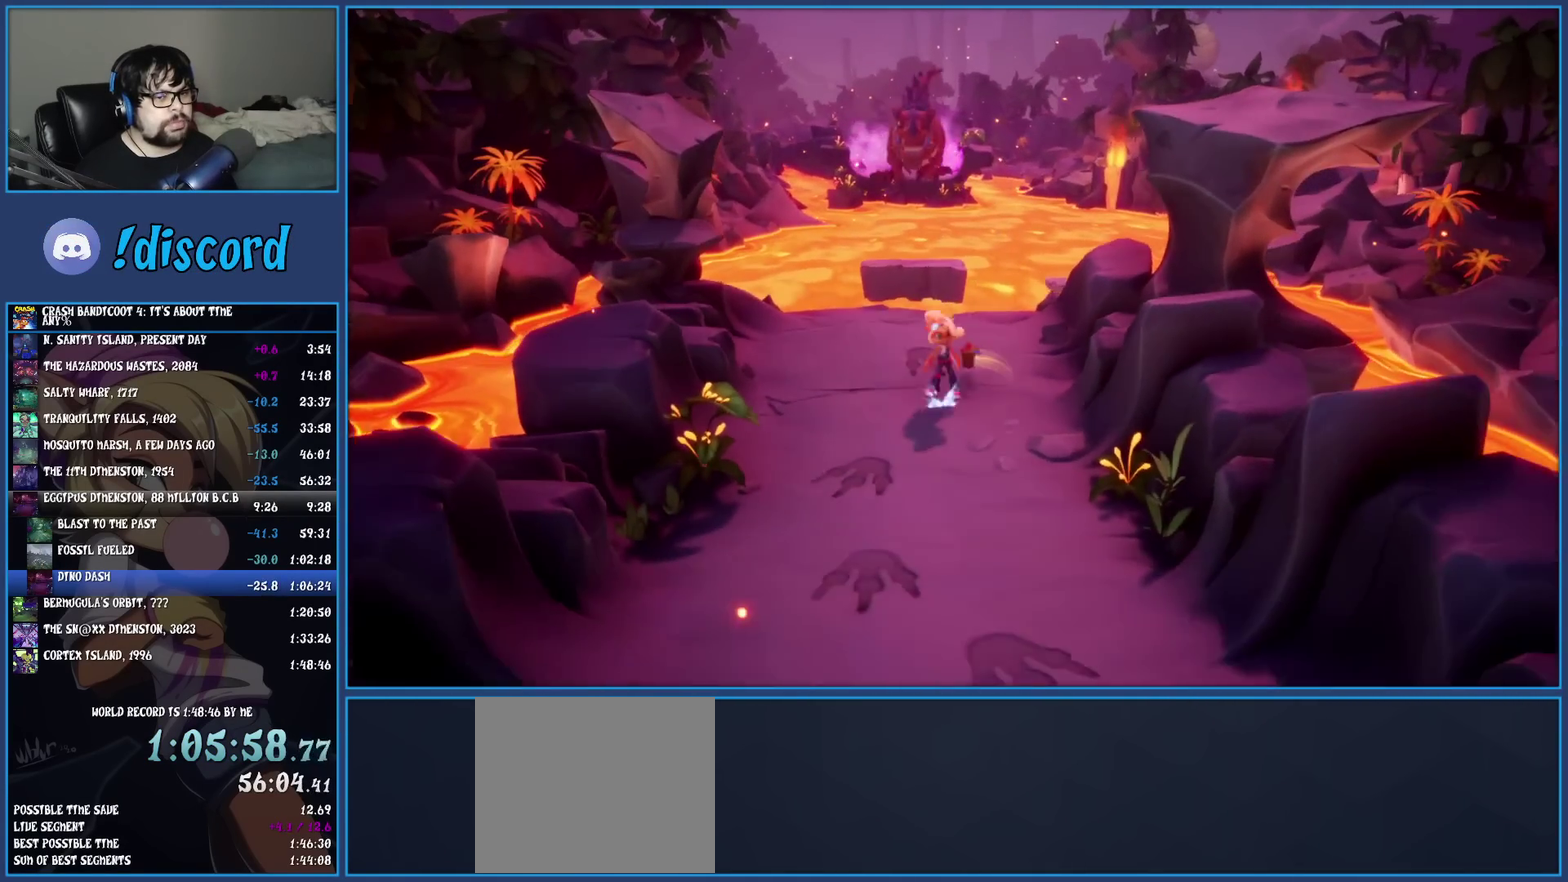
{"buttons": ["SQUARE"], "left_stick": "down", "events": [[50, "SQUARE", "down"], [167, "SQUARE", "up"], [267, "R1", "down"], [367, "R1", "up"], [450, "SQUARE", "down"]]}
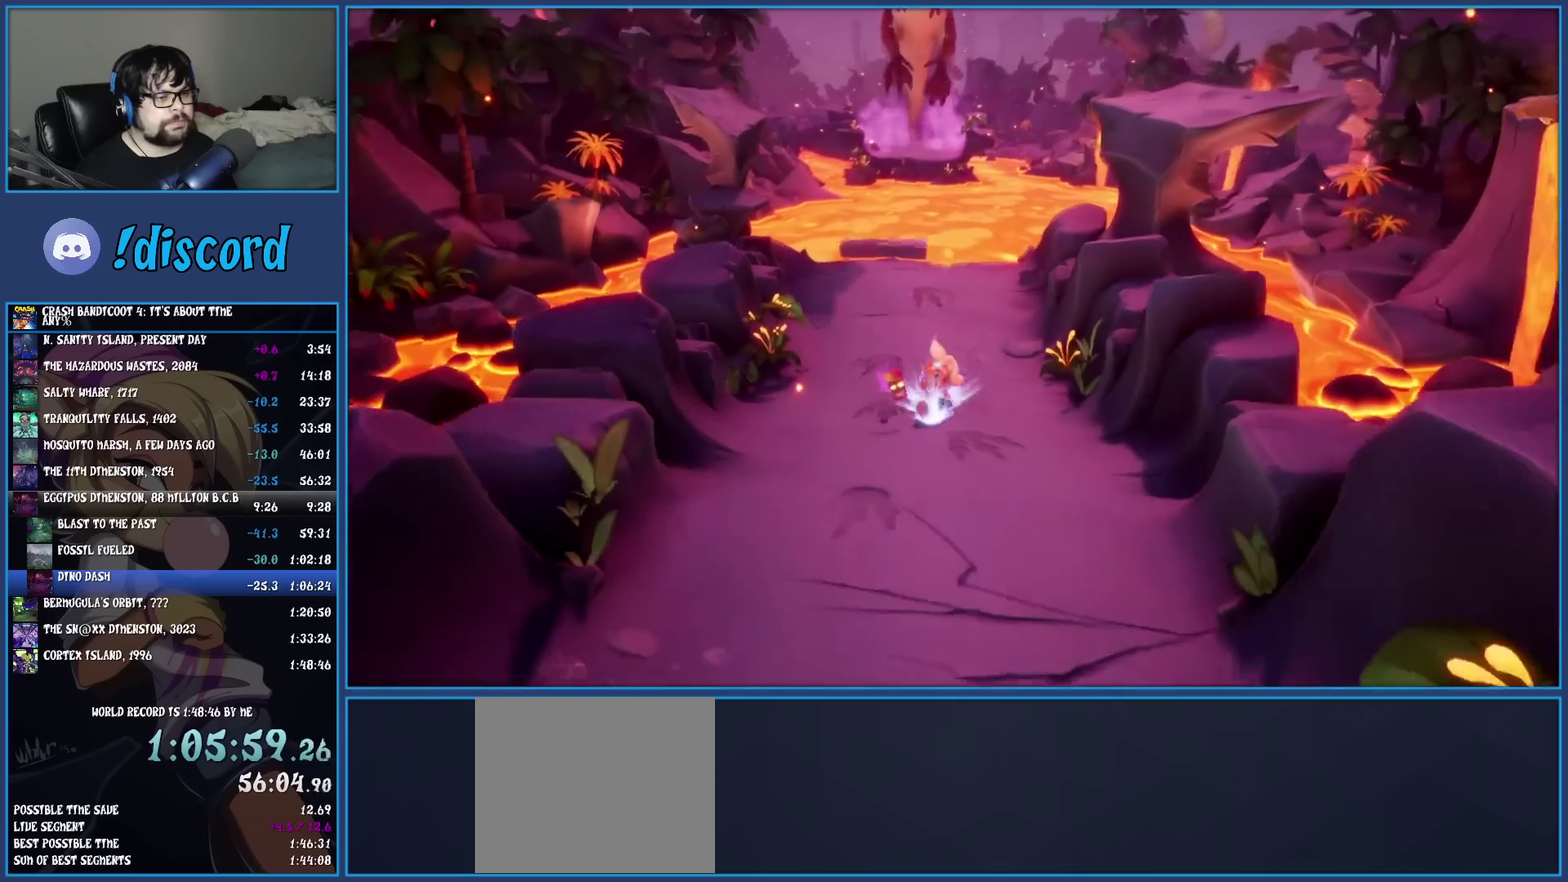
{"buttons": [], "left_stick": "down", "events": [[50, "SQUARE", "up"], [167, "R1", "down"], [283, "R1", "up"], [350, "SQUARE", "down"], [467, "SQUARE", "up"]]}
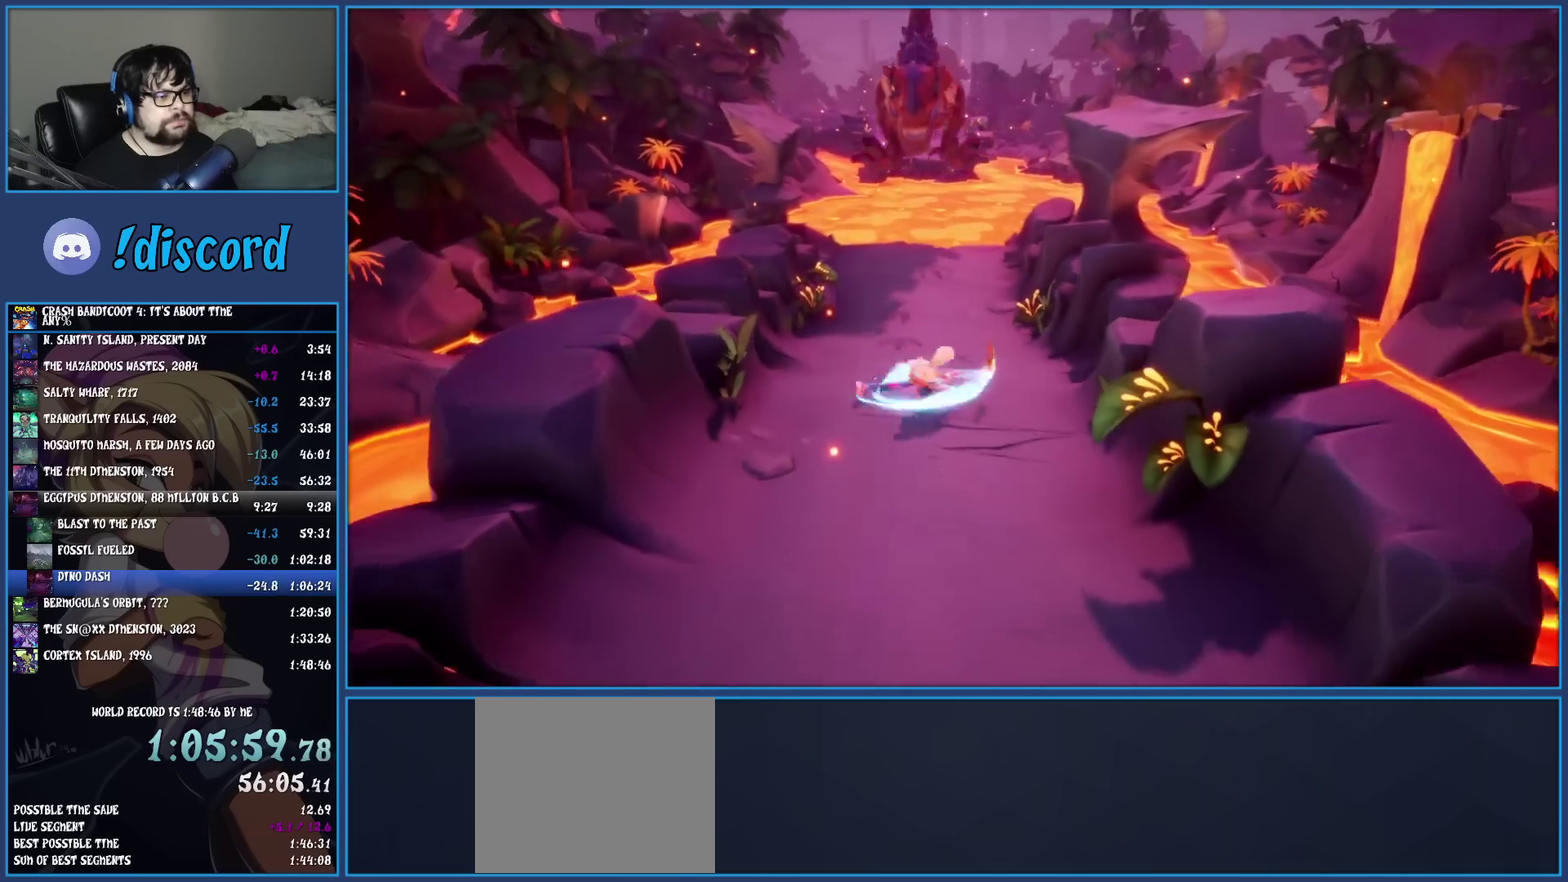
{"buttons": ["R1"], "left_stick": "down", "events": [[83, "R1", "down"], [183, "R1", "up"], [267, "SQUARE", "down"], [367, "SQUARE", "up"], [467, "R1", "down"]]}
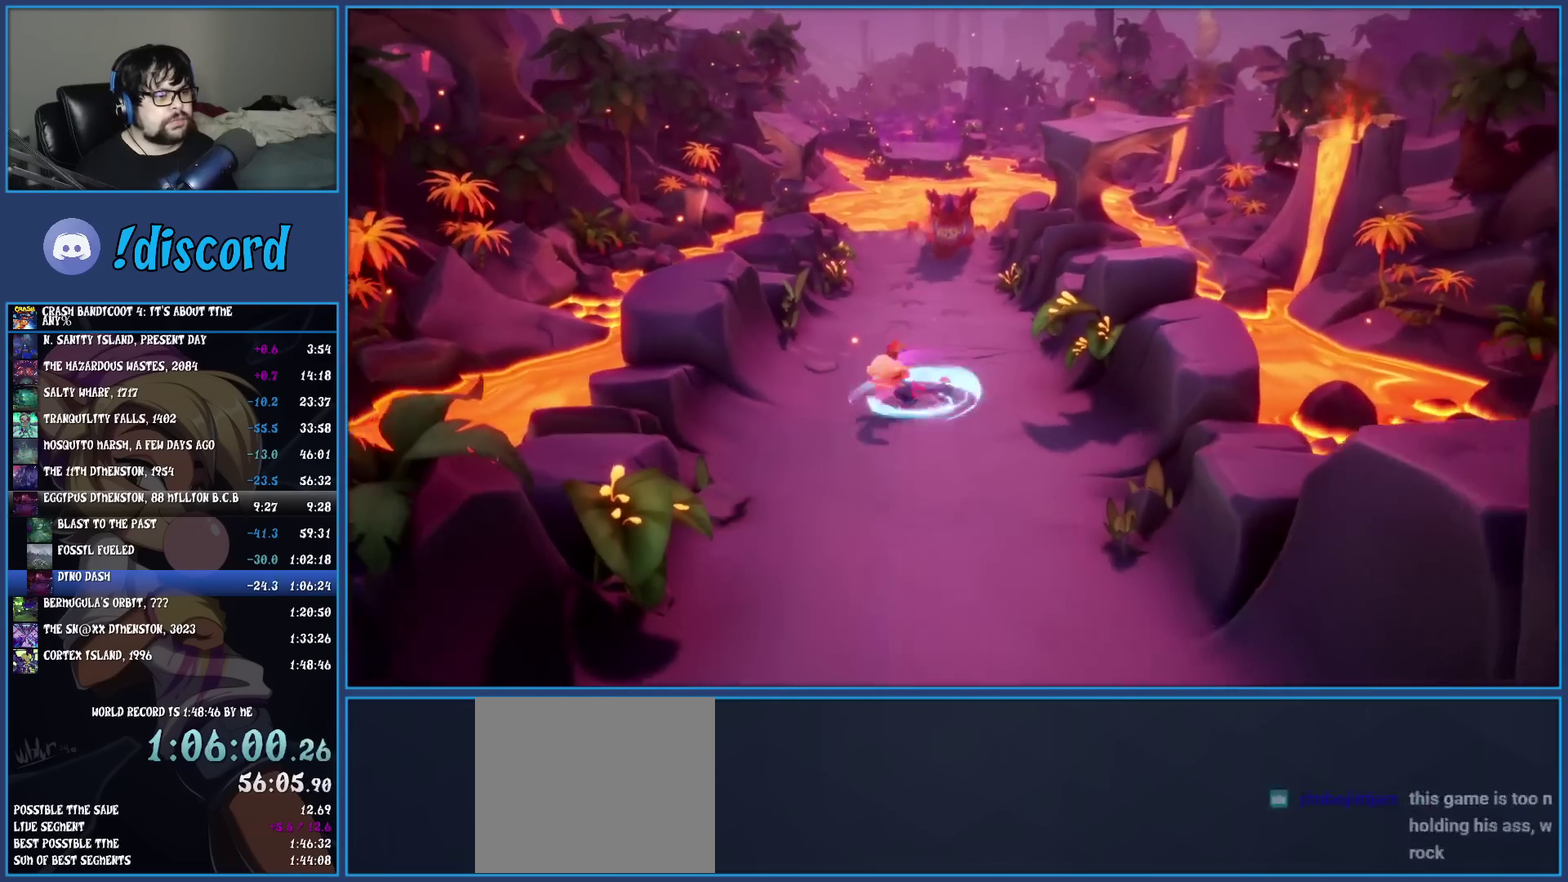
{"buttons": [], "left_stick": "down", "events": [[100, "R1", "up"], [183, "SQUARE", "down"], [283, "SQUARE", "up"], [283, "left_stick", "down-right"], [333, "left_stick", "down"], [383, "R1", "down"], [500, "R1", "up"]]}
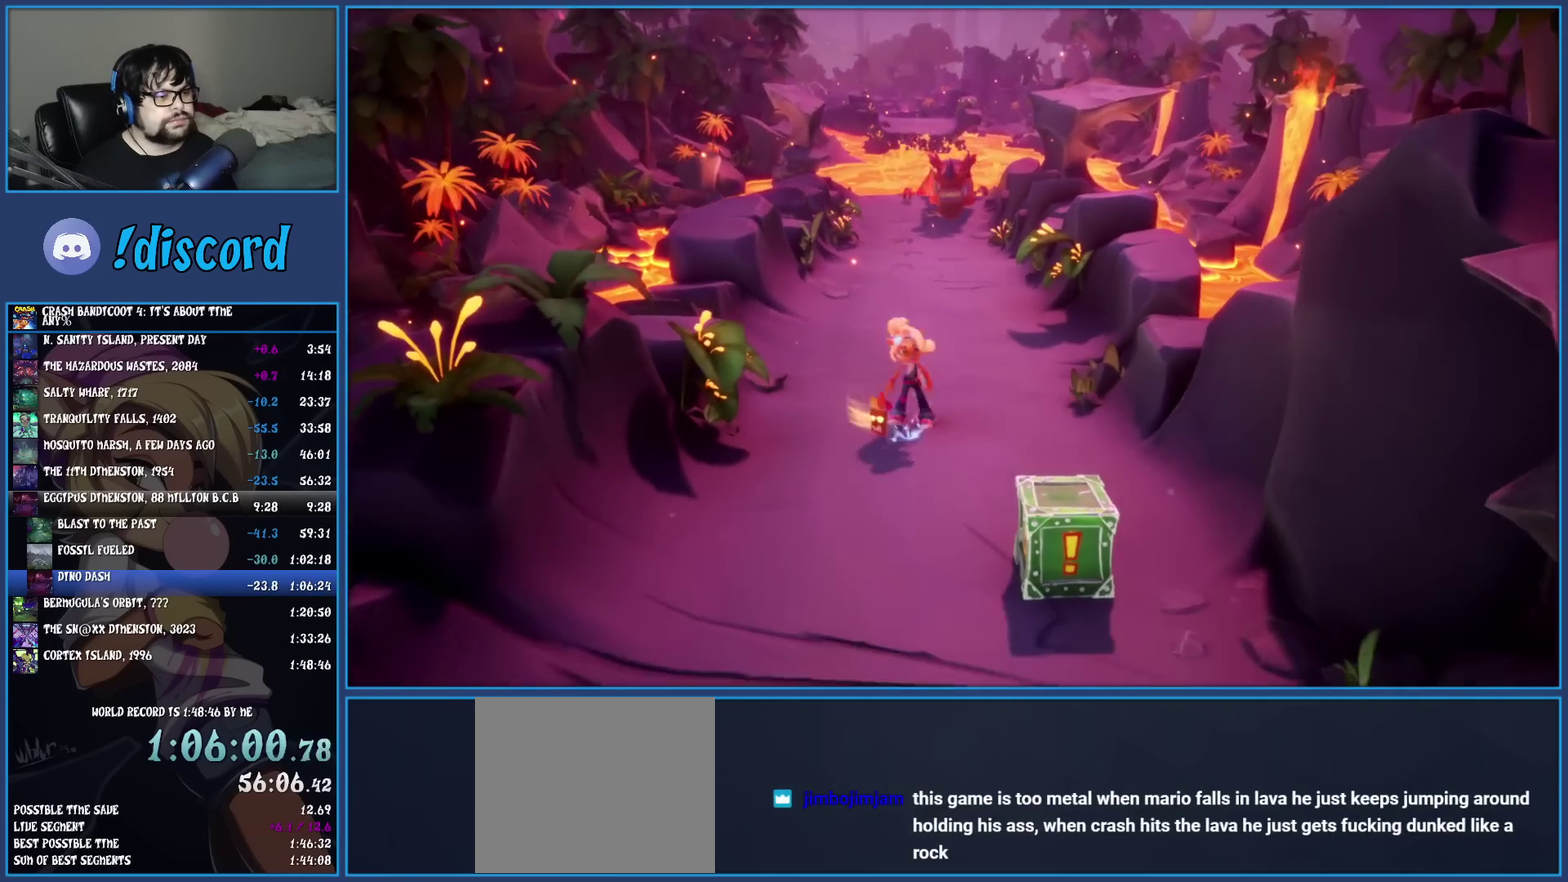
{"buttons": ["SQUARE"], "left_stick": "down", "events": [[83, "SQUARE", "down"], [200, "SQUARE", "up"], [300, "R1", "down"], [417, "R1", "up"], [483, "SQUARE", "down"]]}
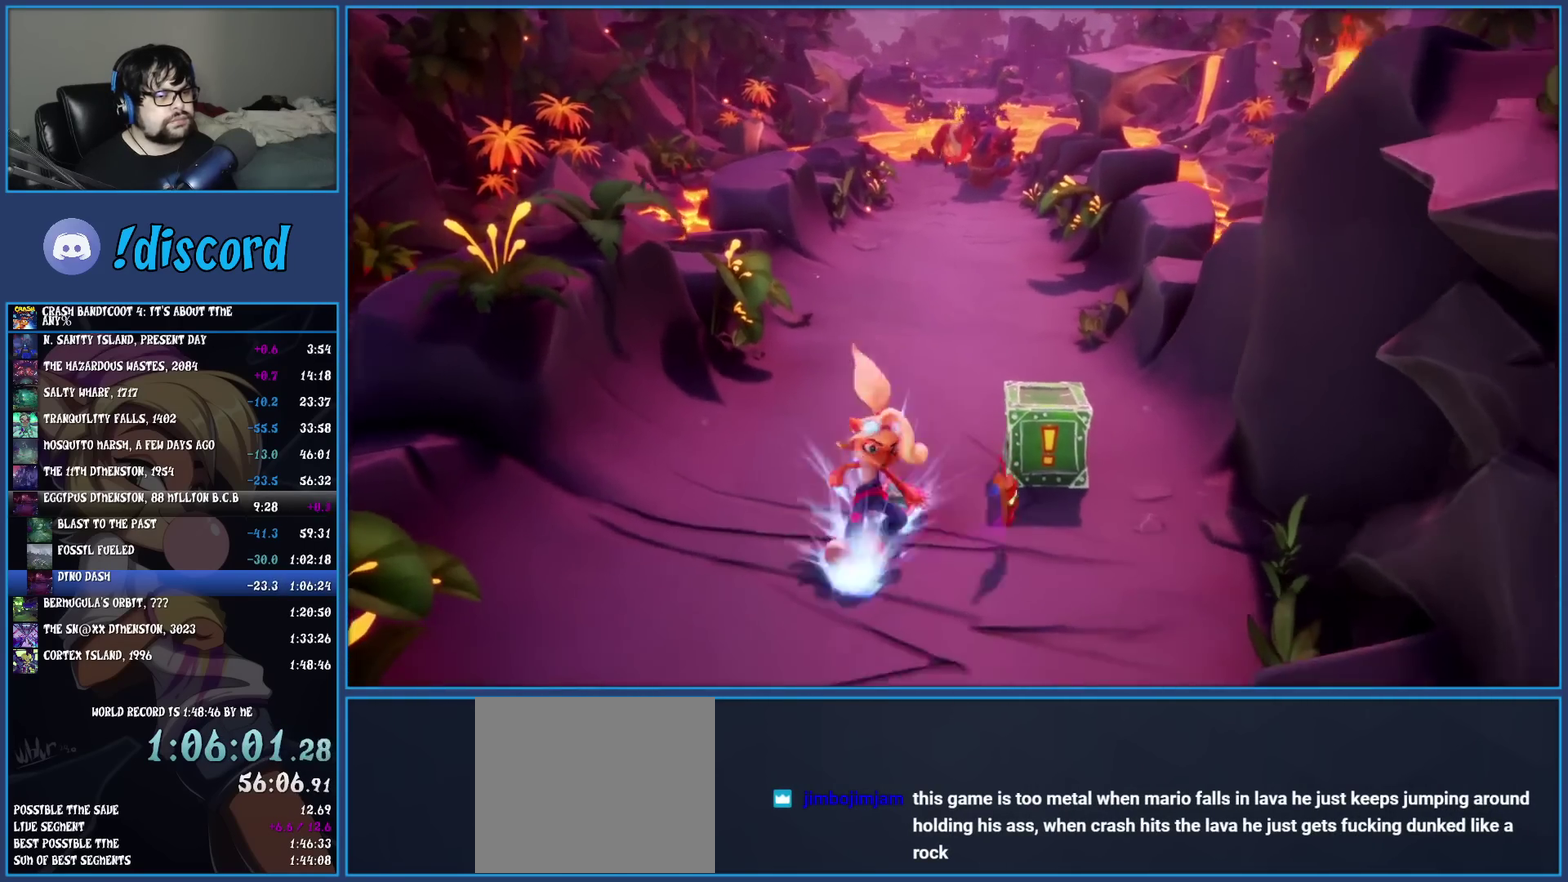
{"buttons": [], "left_stick": "down-right", "events": [[83, "SQUARE", "up"], [117, "left_stick", "down-right"], [217, "R1", "down"], [333, "R1", "up"], [400, "SQUARE", "down"], [500, "SQUARE", "up"]]}
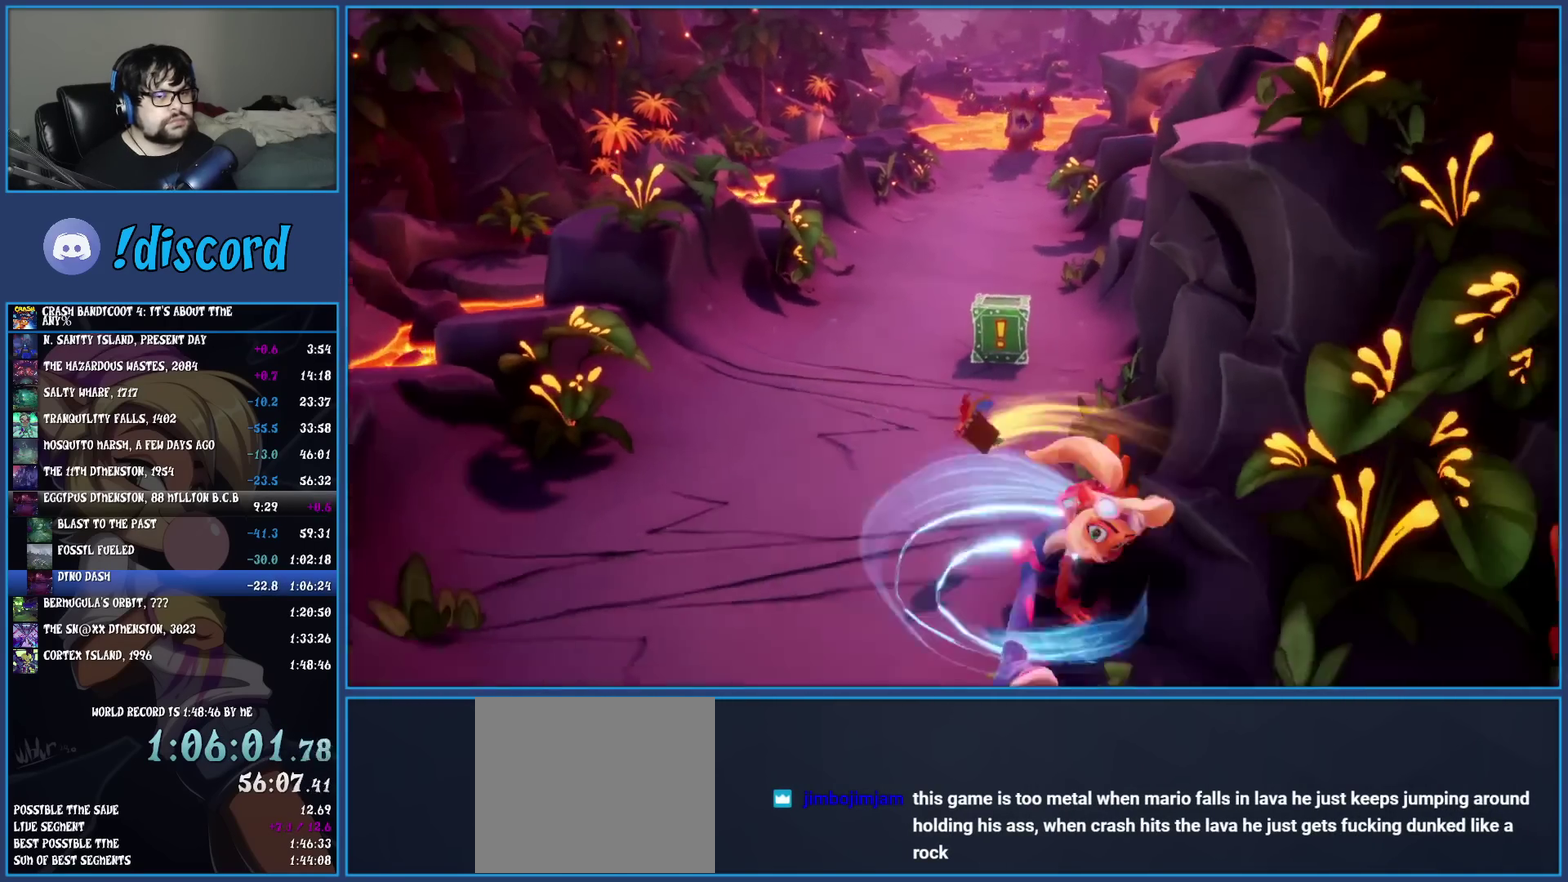
{"buttons": [], "left_stick": "up-right", "events": [[117, "R1", "down"], [167, "left_stick", "right"], [233, "R1", "up"], [317, "SQUARE", "down"], [417, "SQUARE", "up"], [417, "left_stick", "up-right"]]}